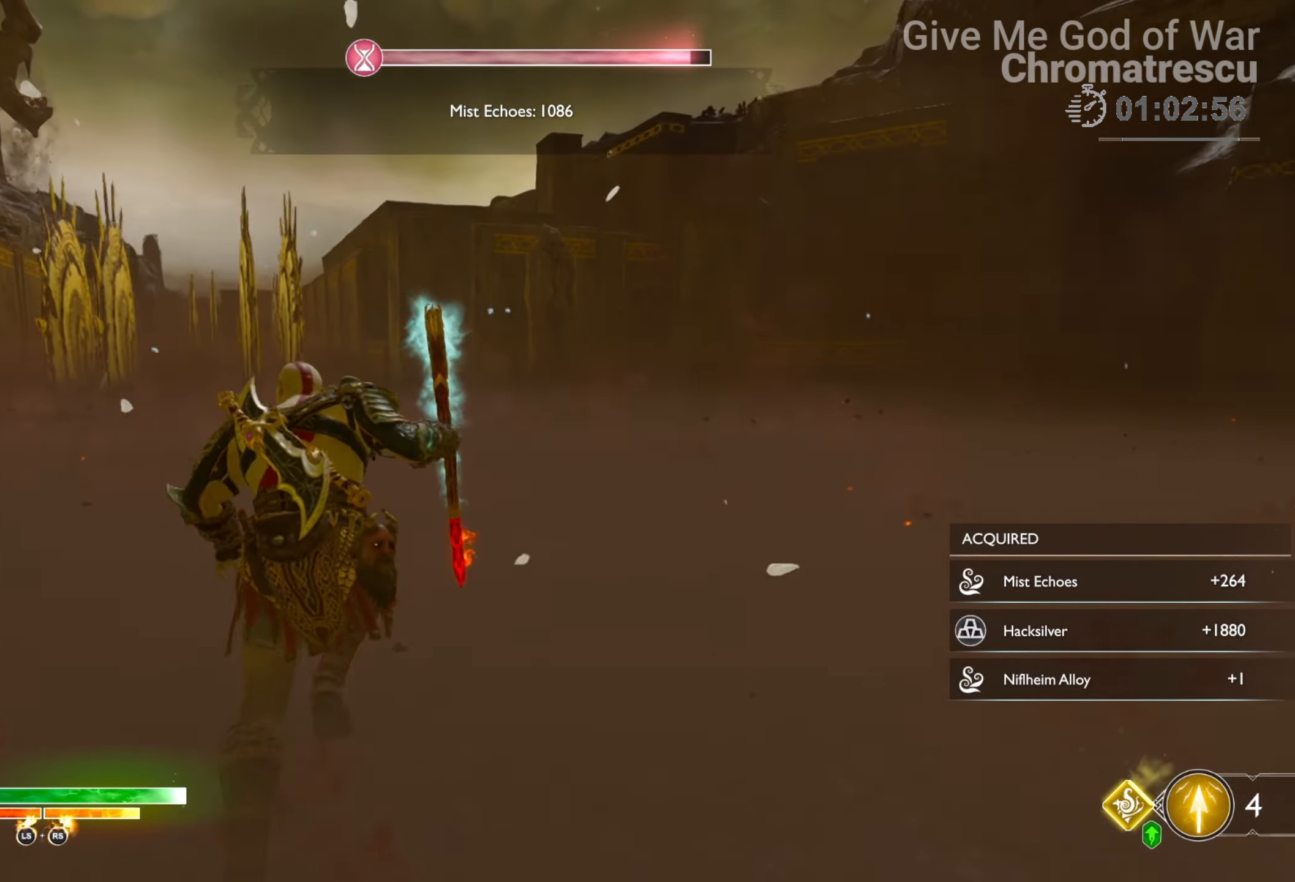
Gameplay with a controller (PlayStation layout); each line is a JSON object with the inputs held at the frame after it. "events" lists button and stick changes between this image and that frame as [ms after this image, input, new state], when the widget could be followed in between.
{"buttons": ["L3"], "left_stick": "up", "right_stick": "center", "events": [[67, "L3", "up"], [118, "L3", "down"], [271, "L3", "up"], [373, "right_stick", "down-left"], [440, "L3", "down"], [508, "right_stick", "center"]]}
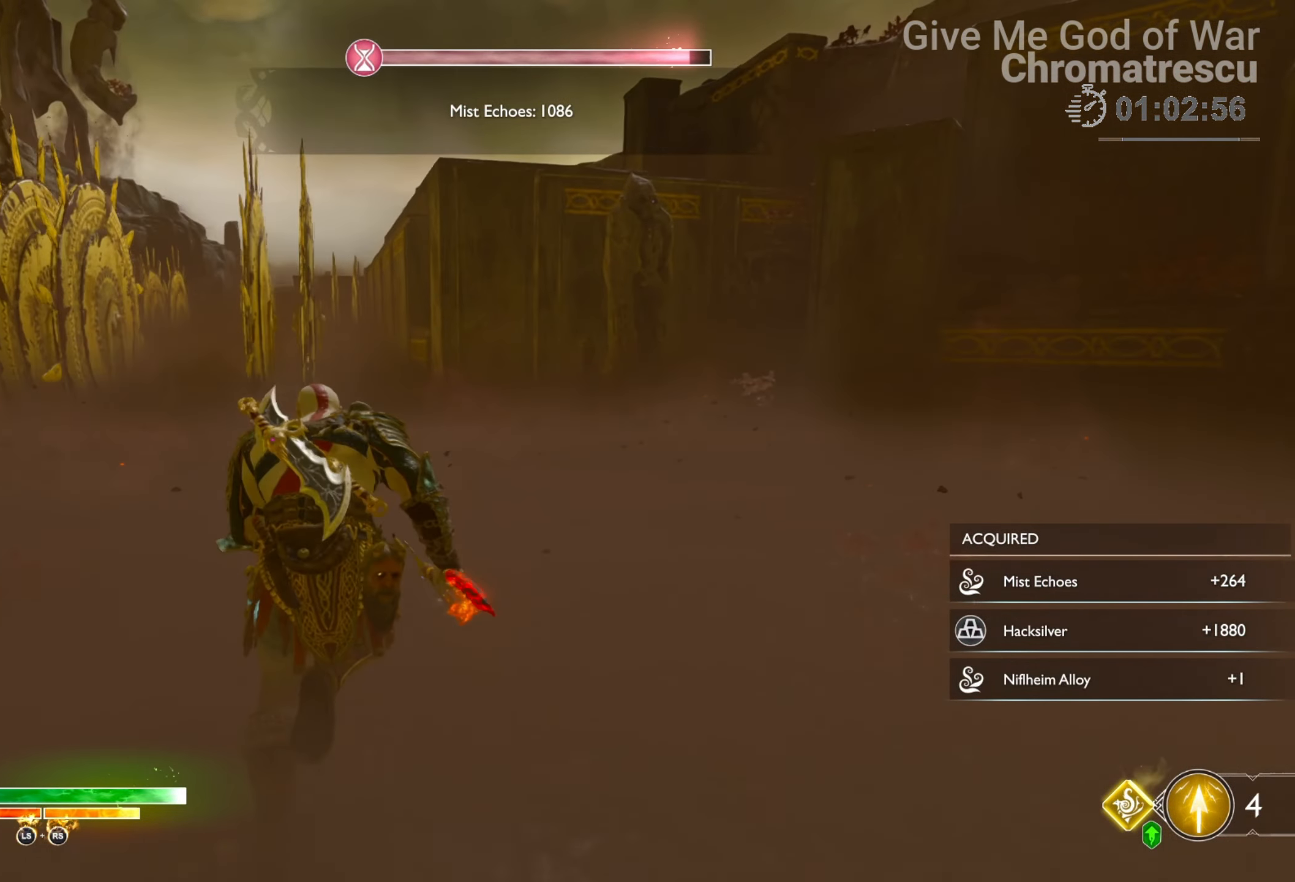
{"buttons": [], "left_stick": "up", "right_stick": "center", "events": [[102, "L3", "up"]]}
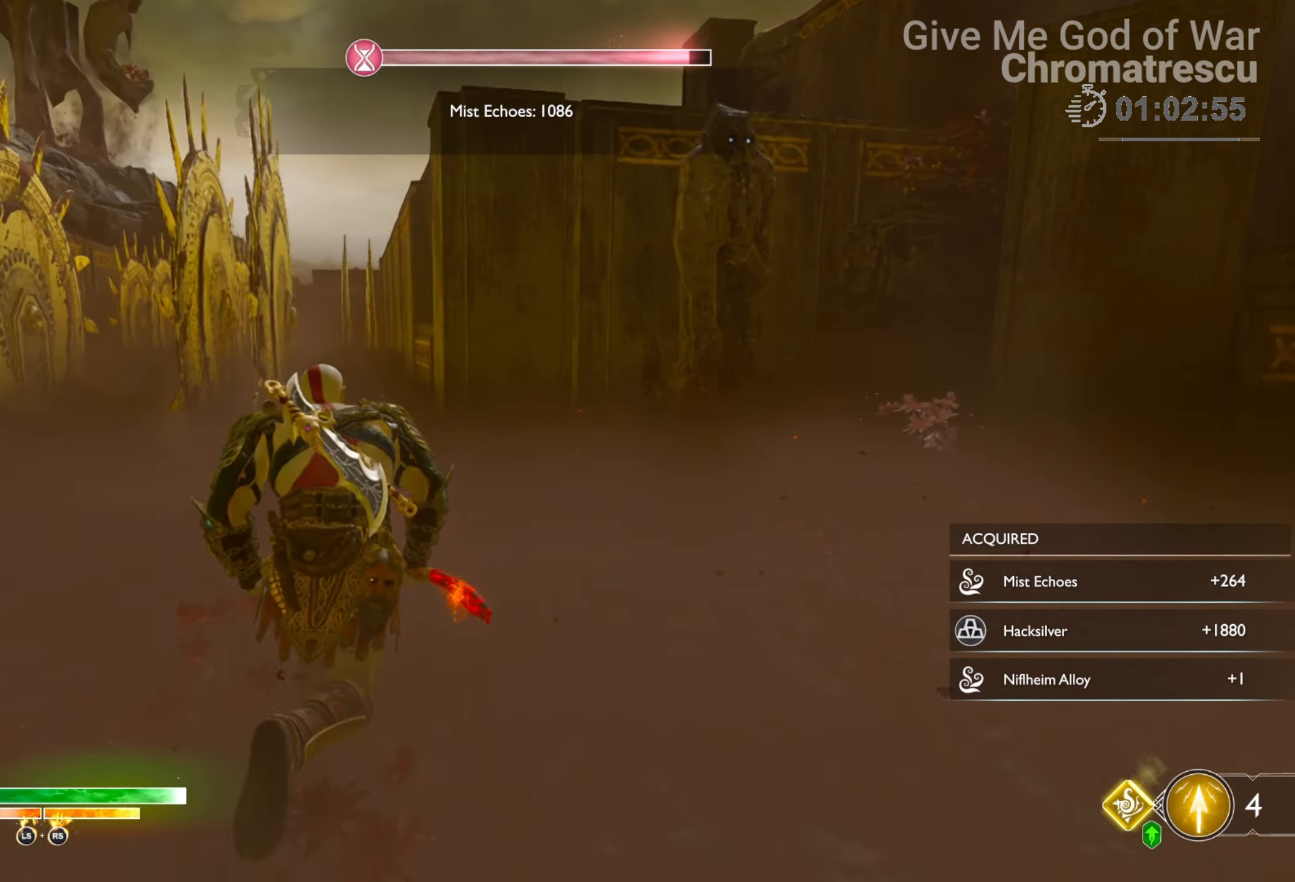
{"buttons": [], "left_stick": "up-left", "right_stick": "center", "events": [[254, "L3", "down"], [288, "left_stick", "up-left"], [423, "L3", "up"]]}
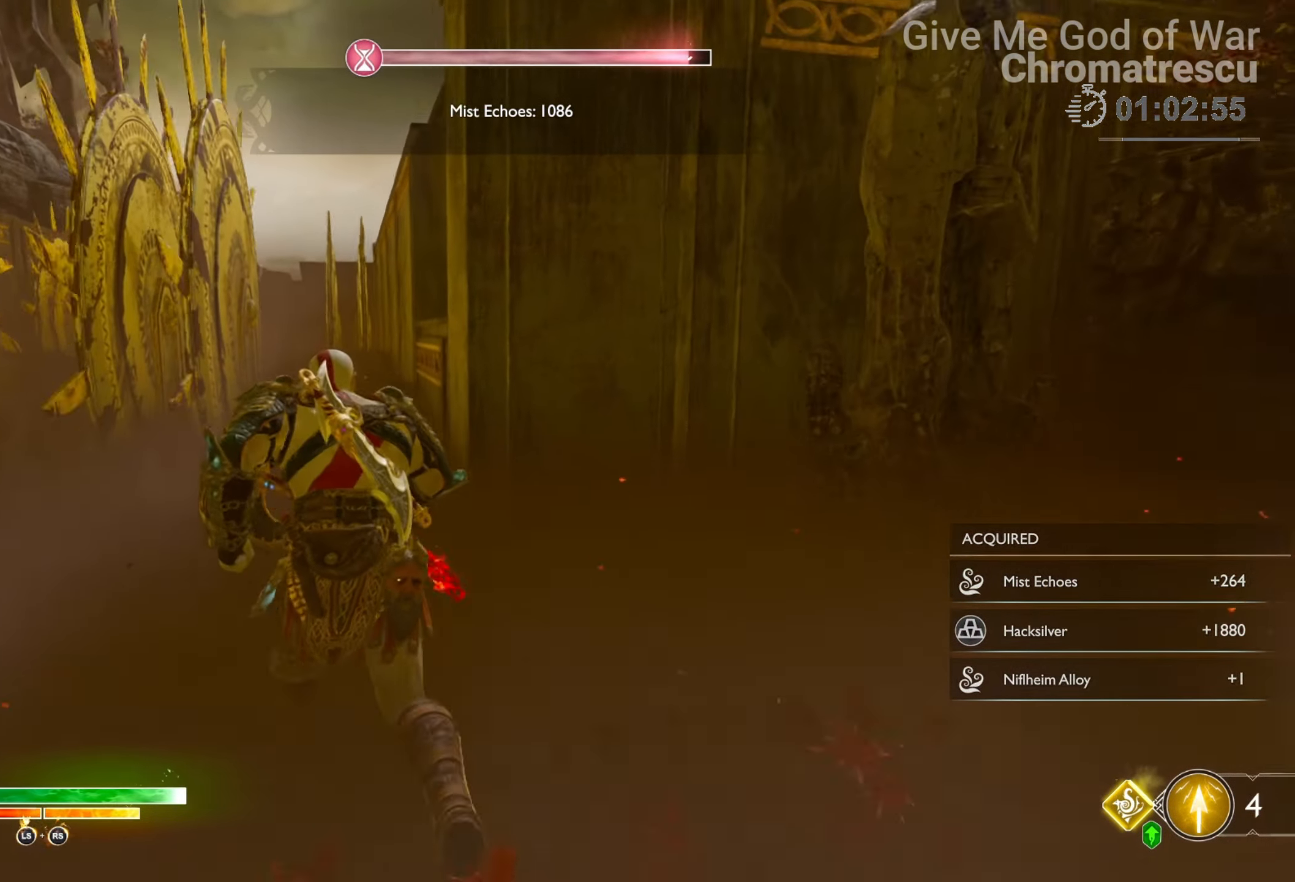
{"buttons": ["L3"], "left_stick": "up-left", "right_stick": "right", "events": [[17, "L3", "down"], [51, "right_stick", "right"], [153, "L3", "up"], [407, "L3", "down"]]}
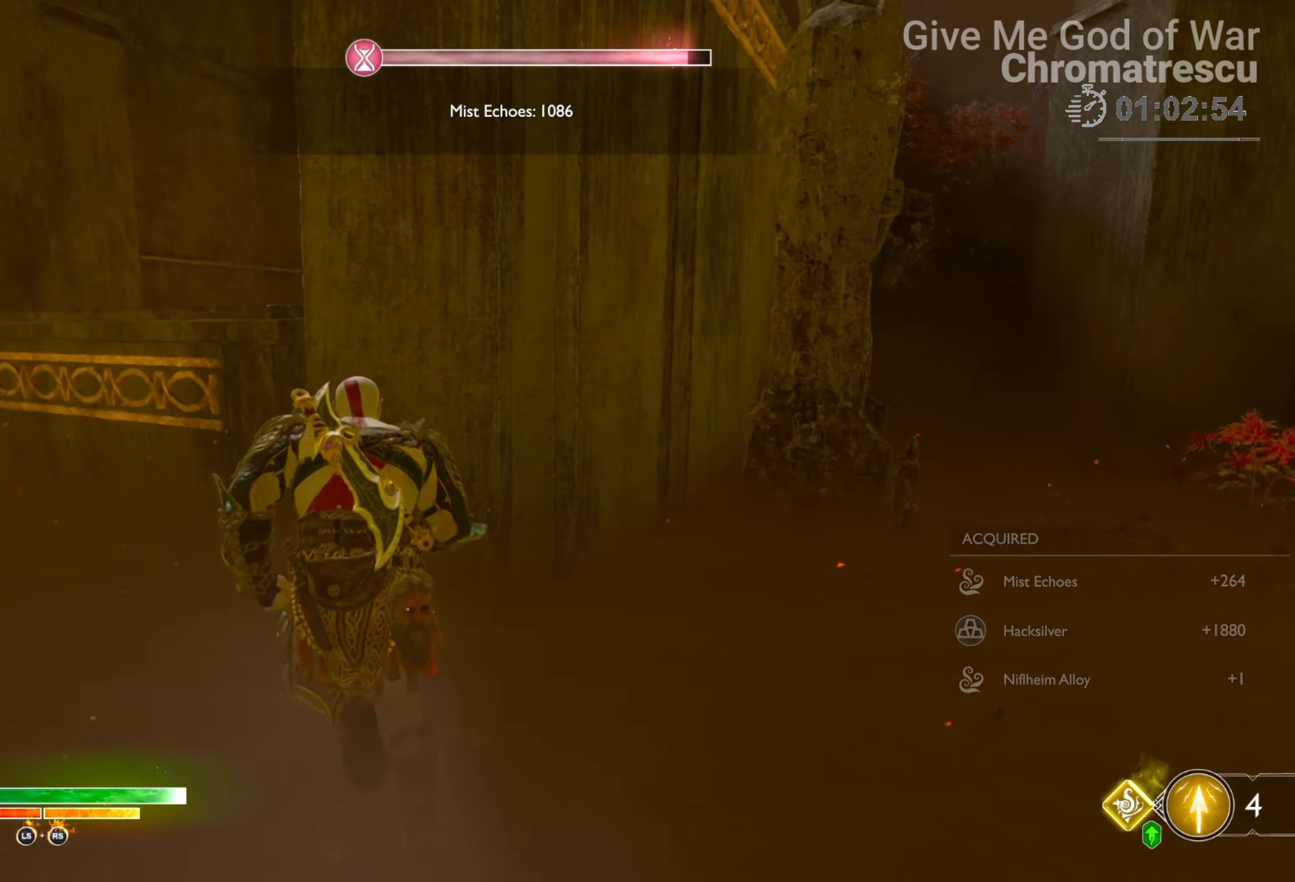
{"buttons": ["CIRCLE"], "left_stick": "up-left", "right_stick": "center", "events": [[254, "right_stick", "center"], [390, "CIRCLE", "down"], [390, "L3", "up"]]}
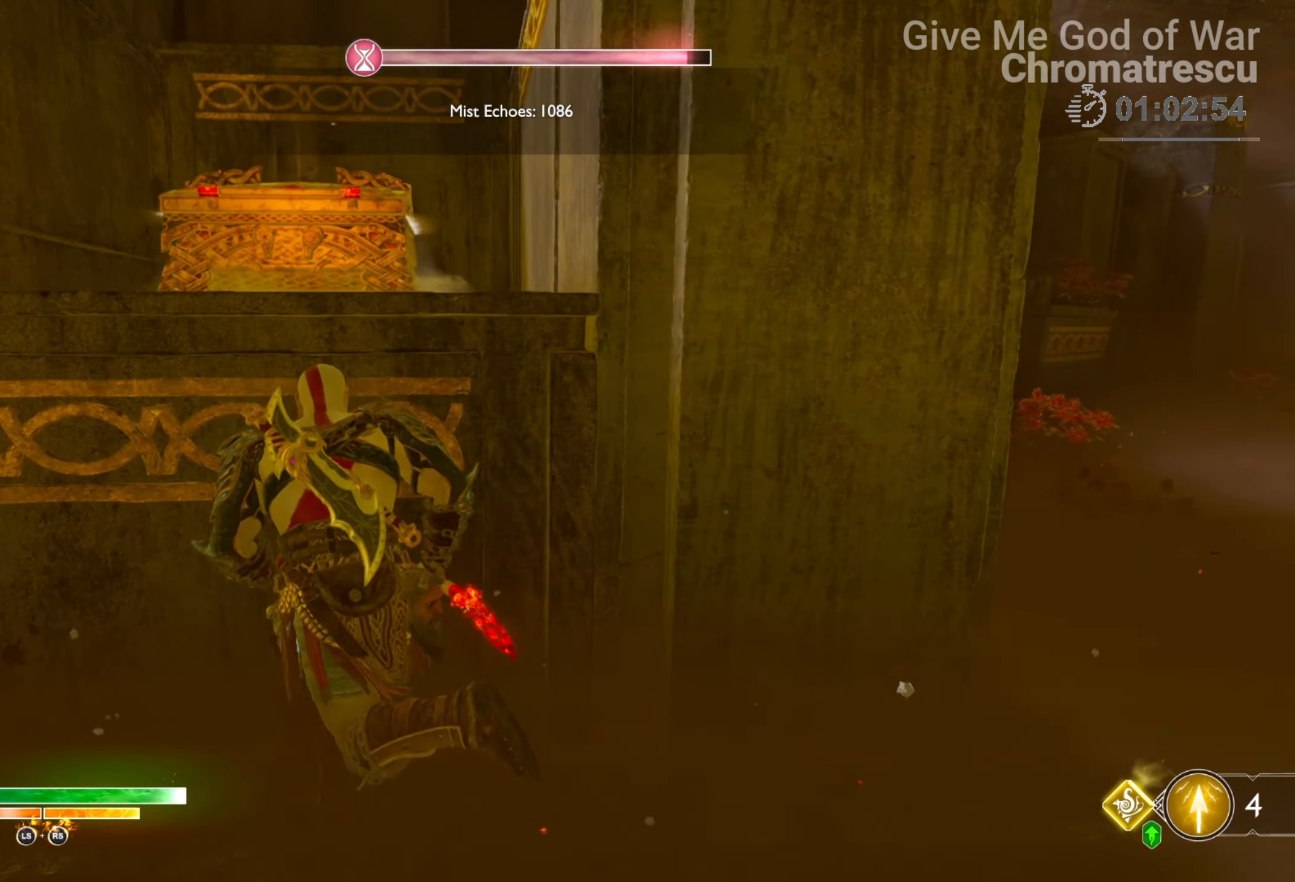
{"buttons": [], "left_stick": "up", "right_stick": "center", "events": [[51, "left_stick", "up"], [85, "CIRCLE", "up"], [153, "CIRCLE", "down"], [254, "CIRCLE", "up"], [288, "CIRCLE", "down"], [407, "CIRCLE", "up"]]}
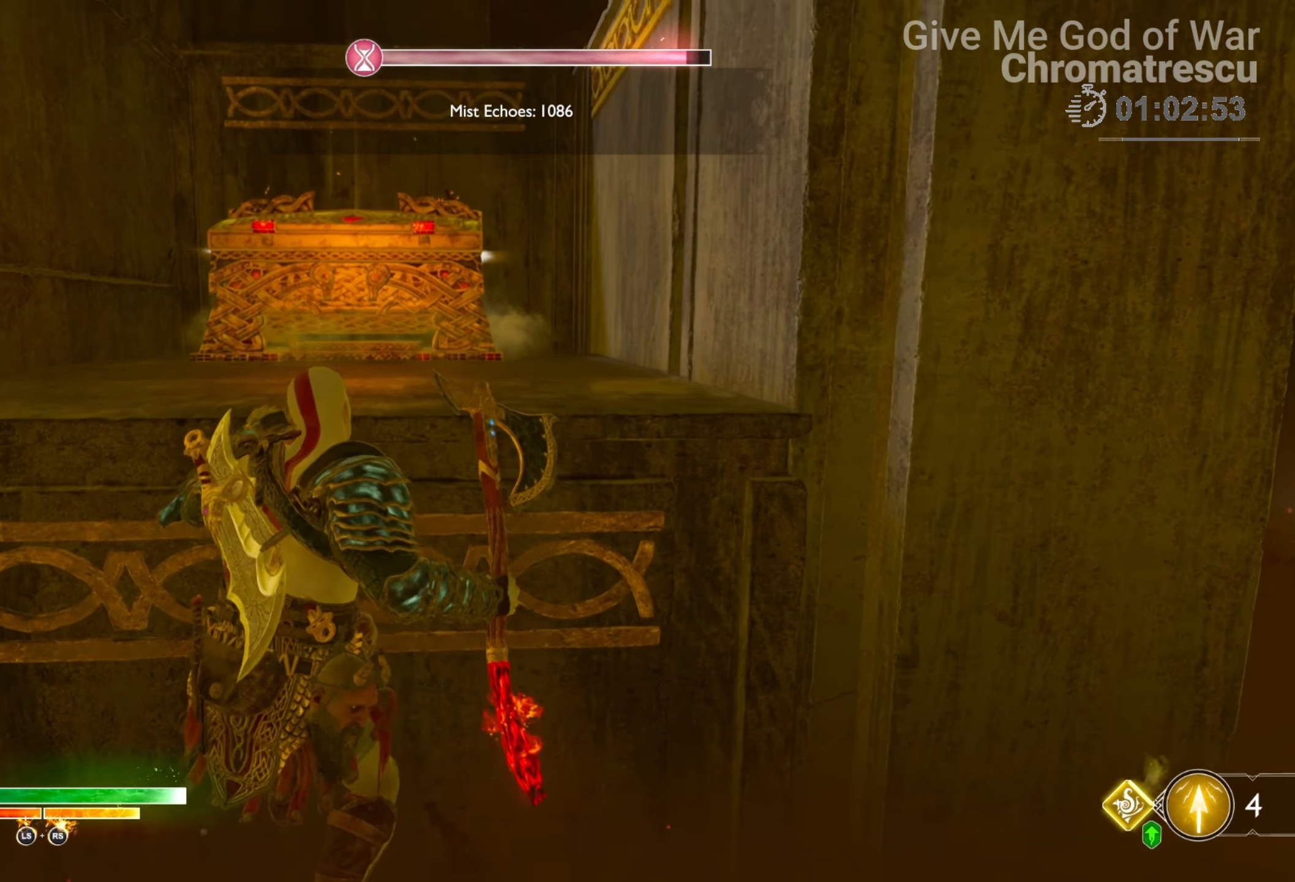
{"buttons": ["L3"], "left_stick": "up", "right_stick": "center", "events": [[118, "right_stick", "down"], [186, "L3", "down"], [356, "L3", "up"], [356, "right_stick", "center"], [423, "L3", "down"]]}
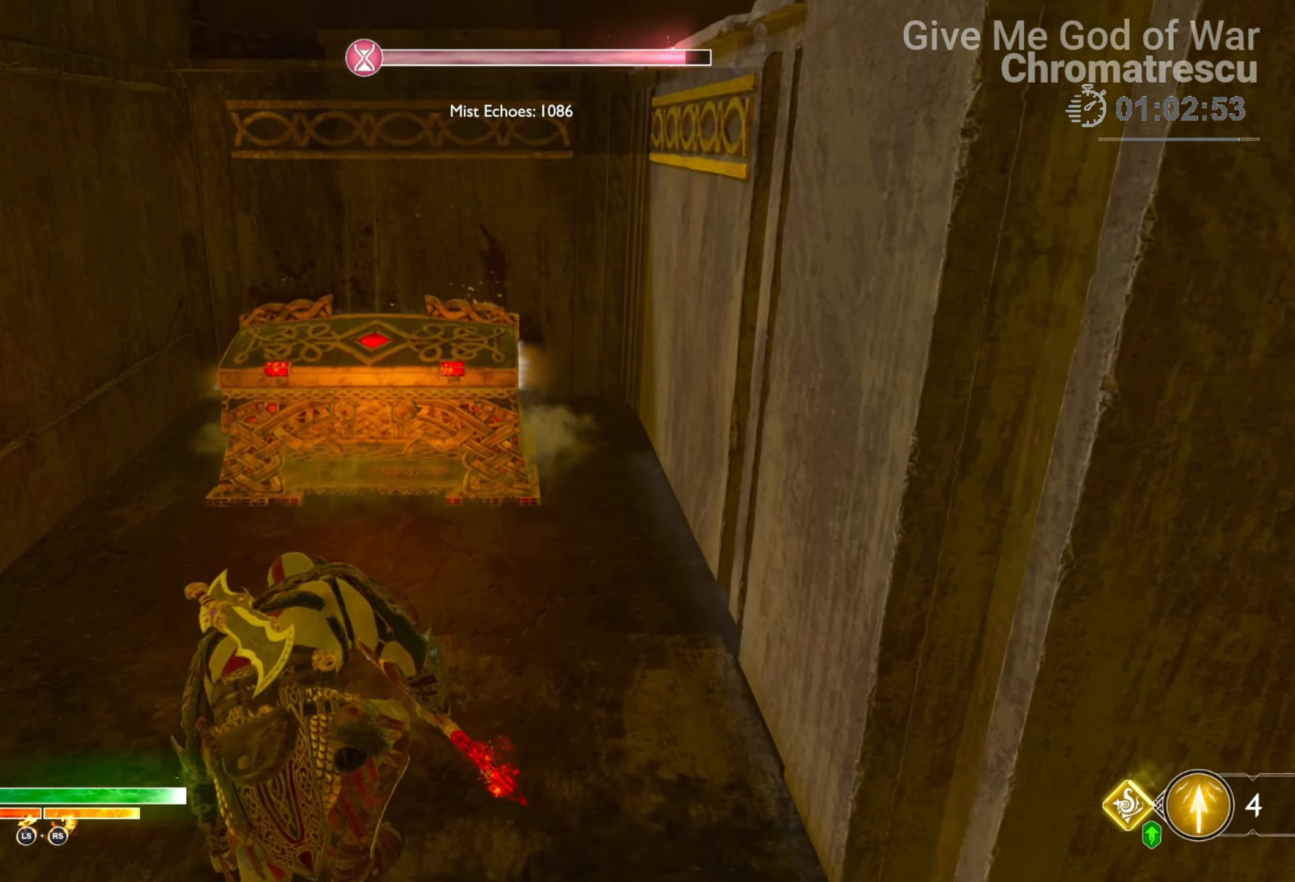
{"buttons": ["CIRCLE", "L3"], "left_stick": "up", "right_stick": "center", "events": [[68, "L3", "up"], [153, "L3", "down"], [271, "L3", "up"], [390, "L3", "down"], [492, "CIRCLE", "down"]]}
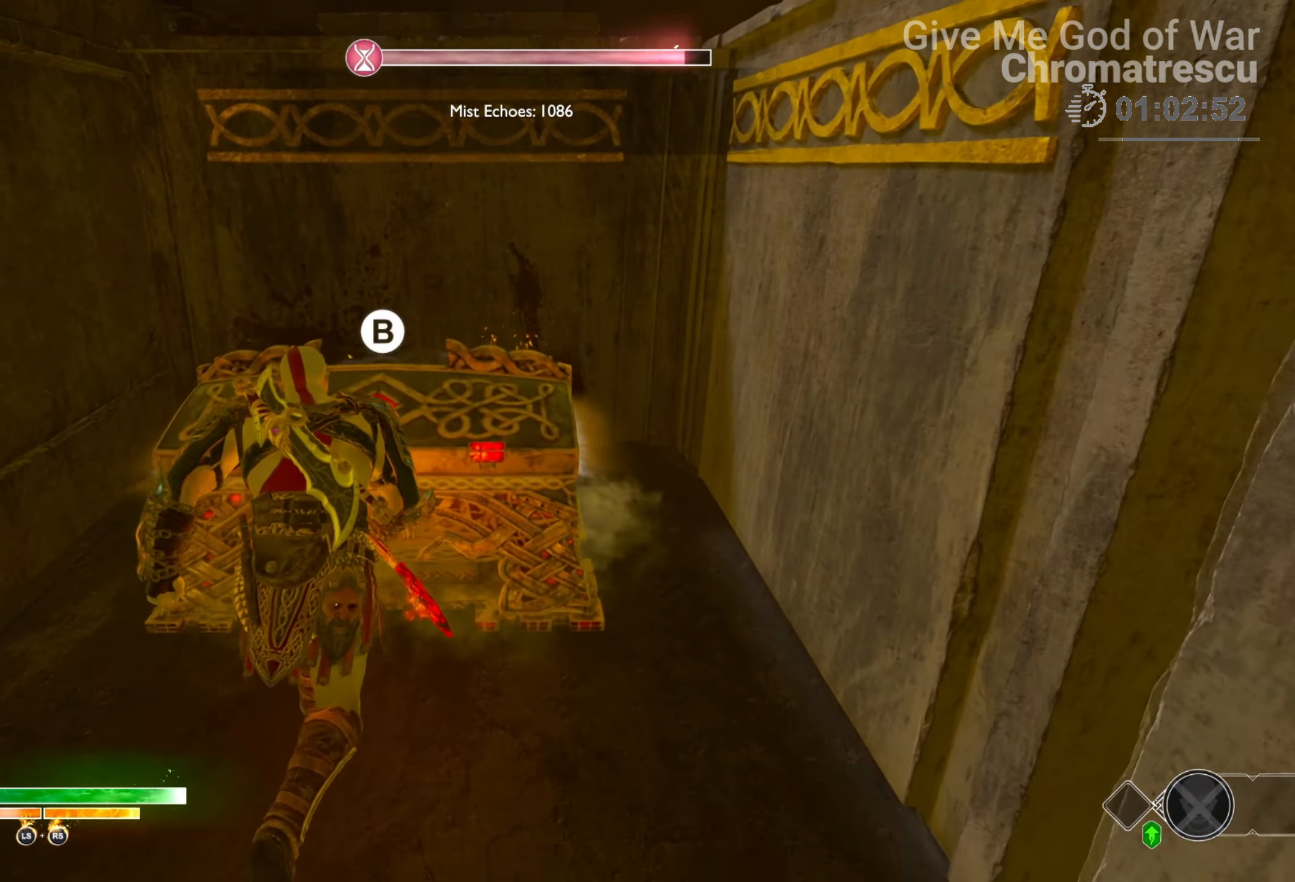
{"buttons": [], "left_stick": "center", "right_stick": "center", "events": [[84, "L3", "up"], [118, "CIRCLE", "up"], [152, "CIRCLE", "down"], [305, "CIRCLE", "up"], [305, "left_stick", "center"]]}
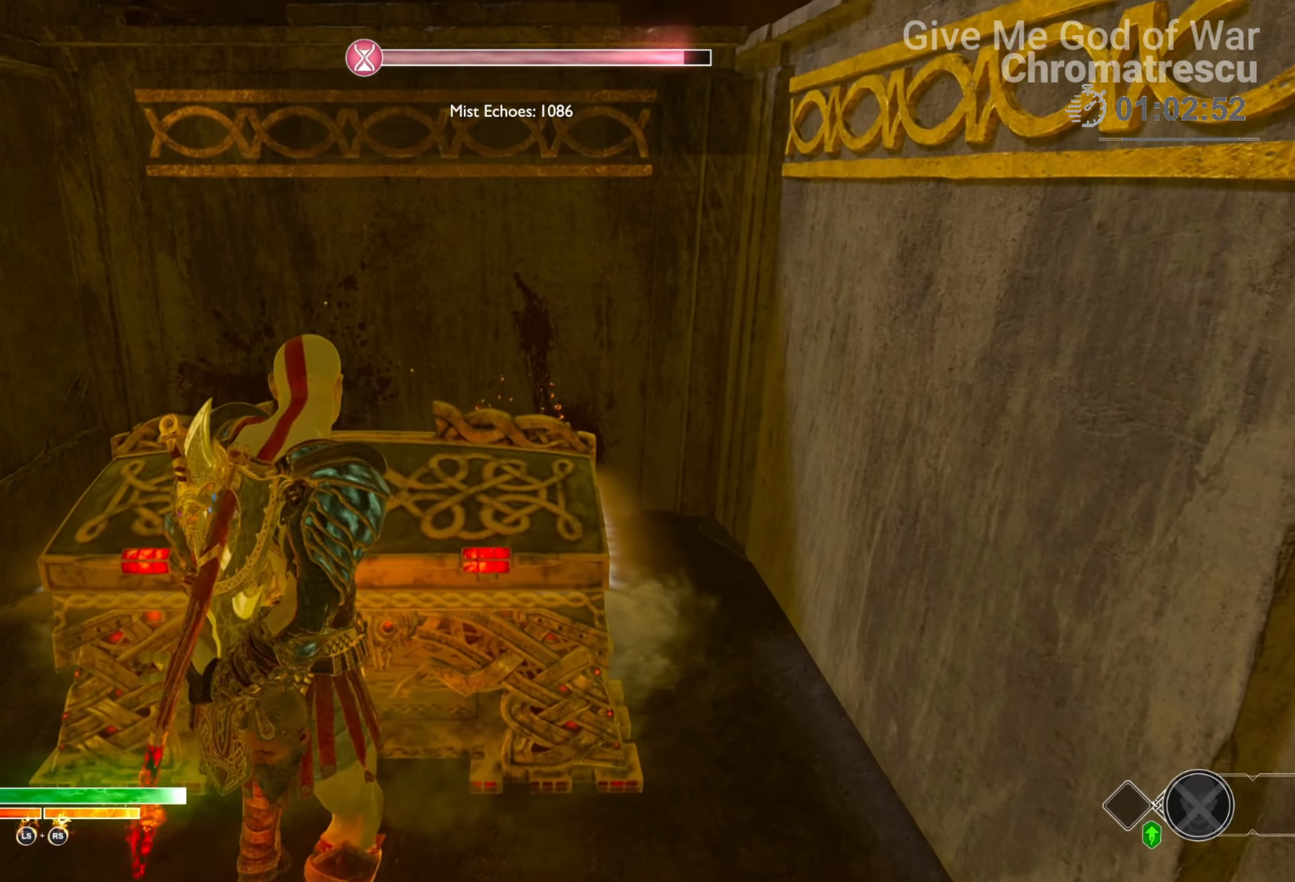
{"buttons": [], "left_stick": "center", "right_stick": "center", "events": []}
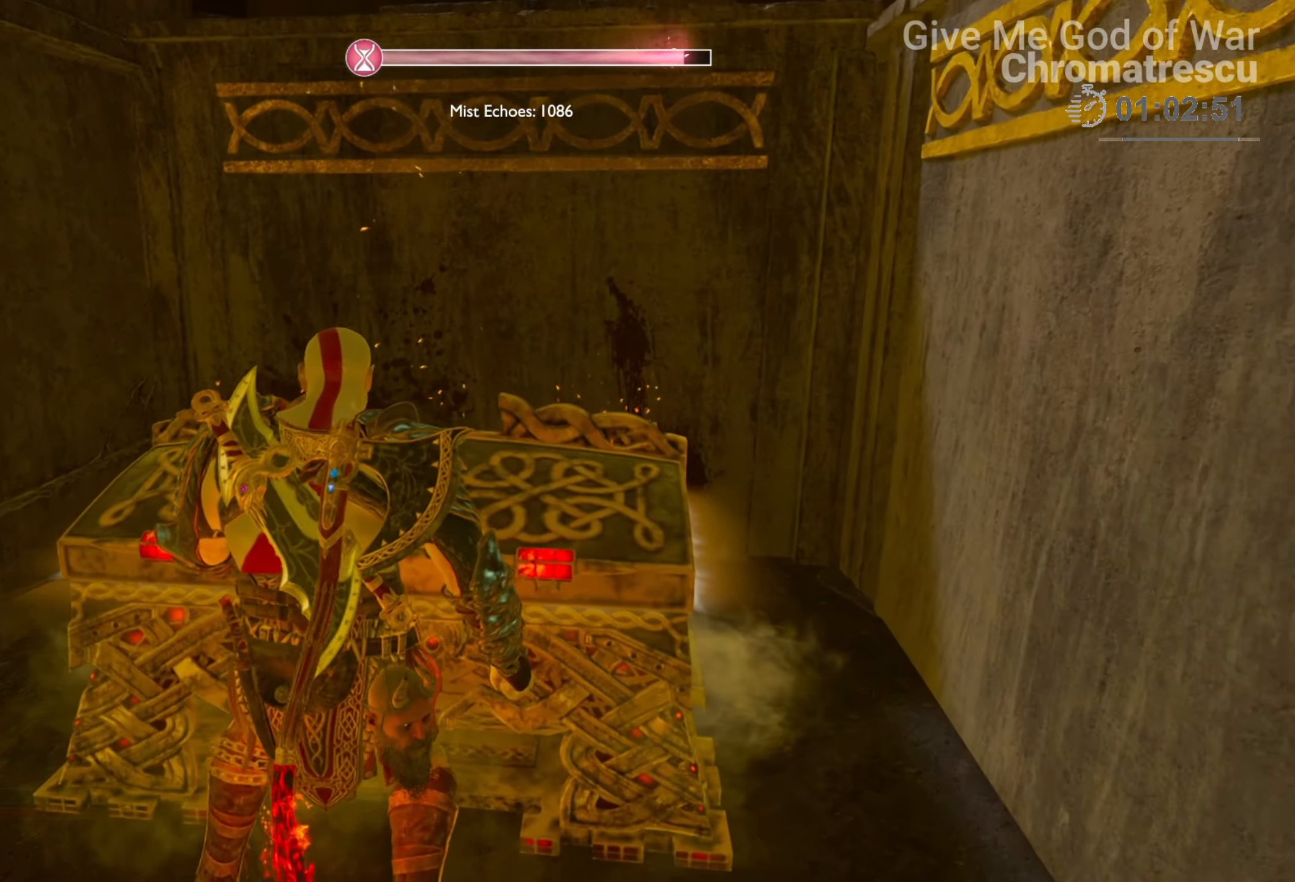
{"buttons": [], "left_stick": "center", "right_stick": "center", "events": []}
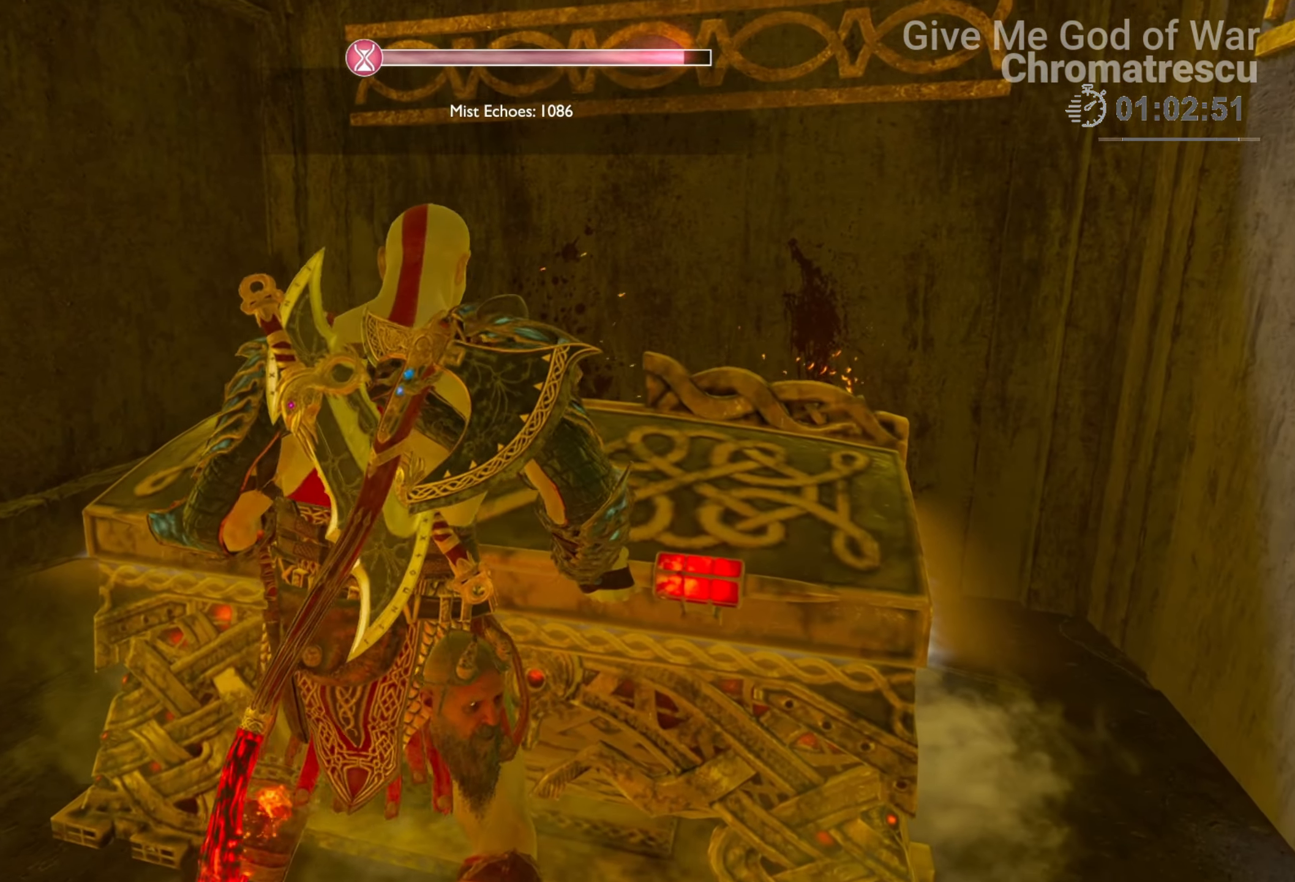
{"buttons": [], "left_stick": "center", "right_stick": "center", "events": []}
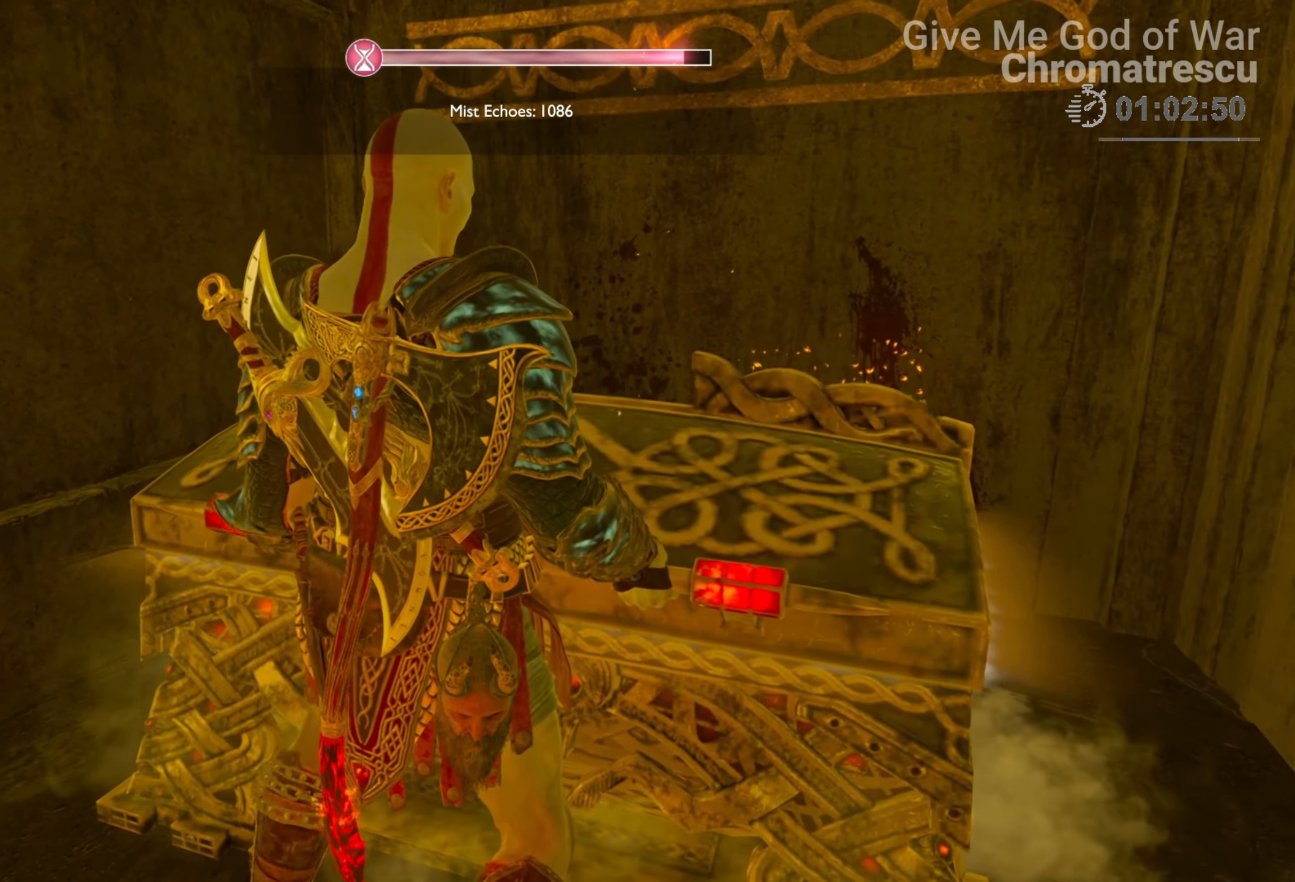
{"buttons": [], "left_stick": "center", "right_stick": "center", "events": []}
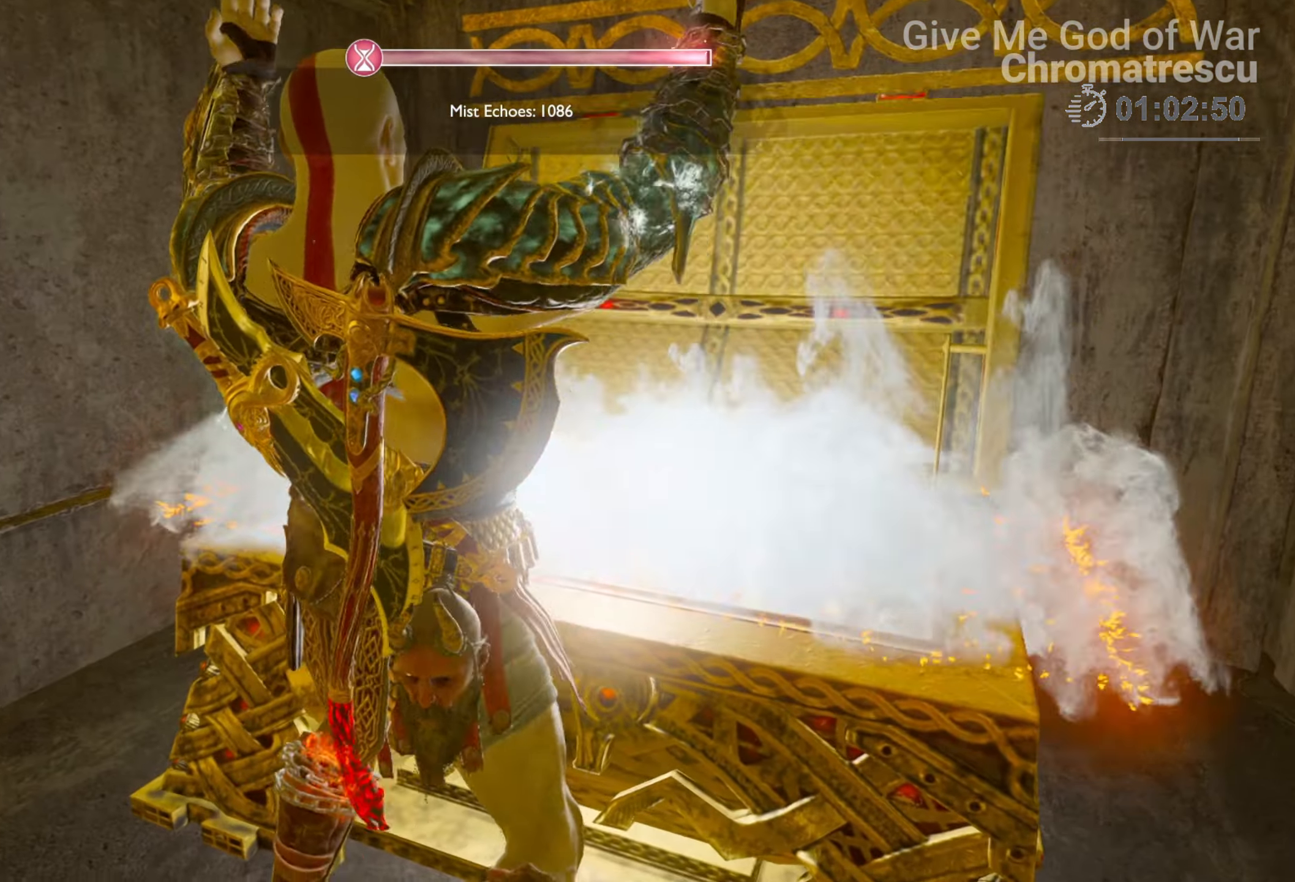
{"buttons": [], "left_stick": "center", "right_stick": "center", "events": []}
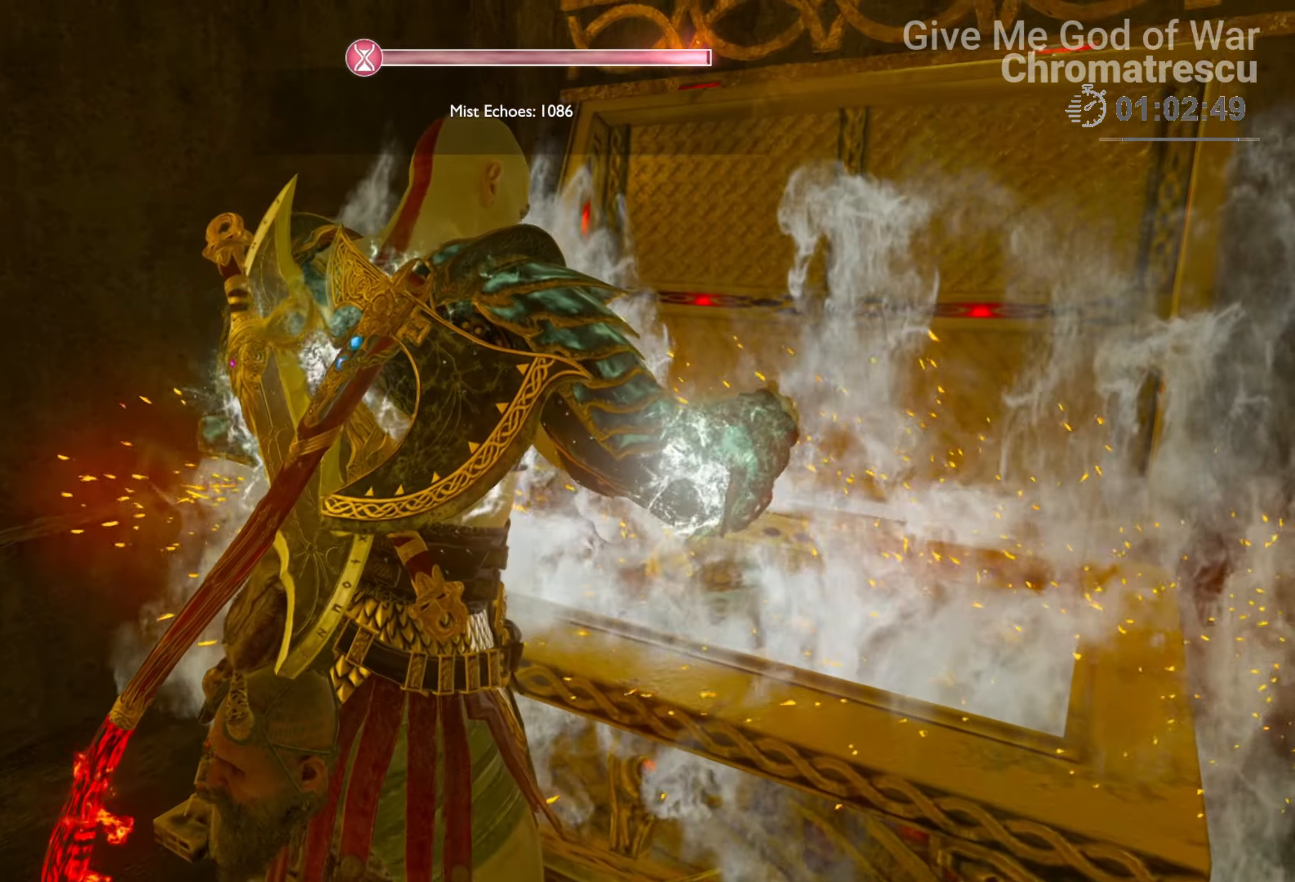
{"buttons": [], "left_stick": "center", "right_stick": "center", "events": []}
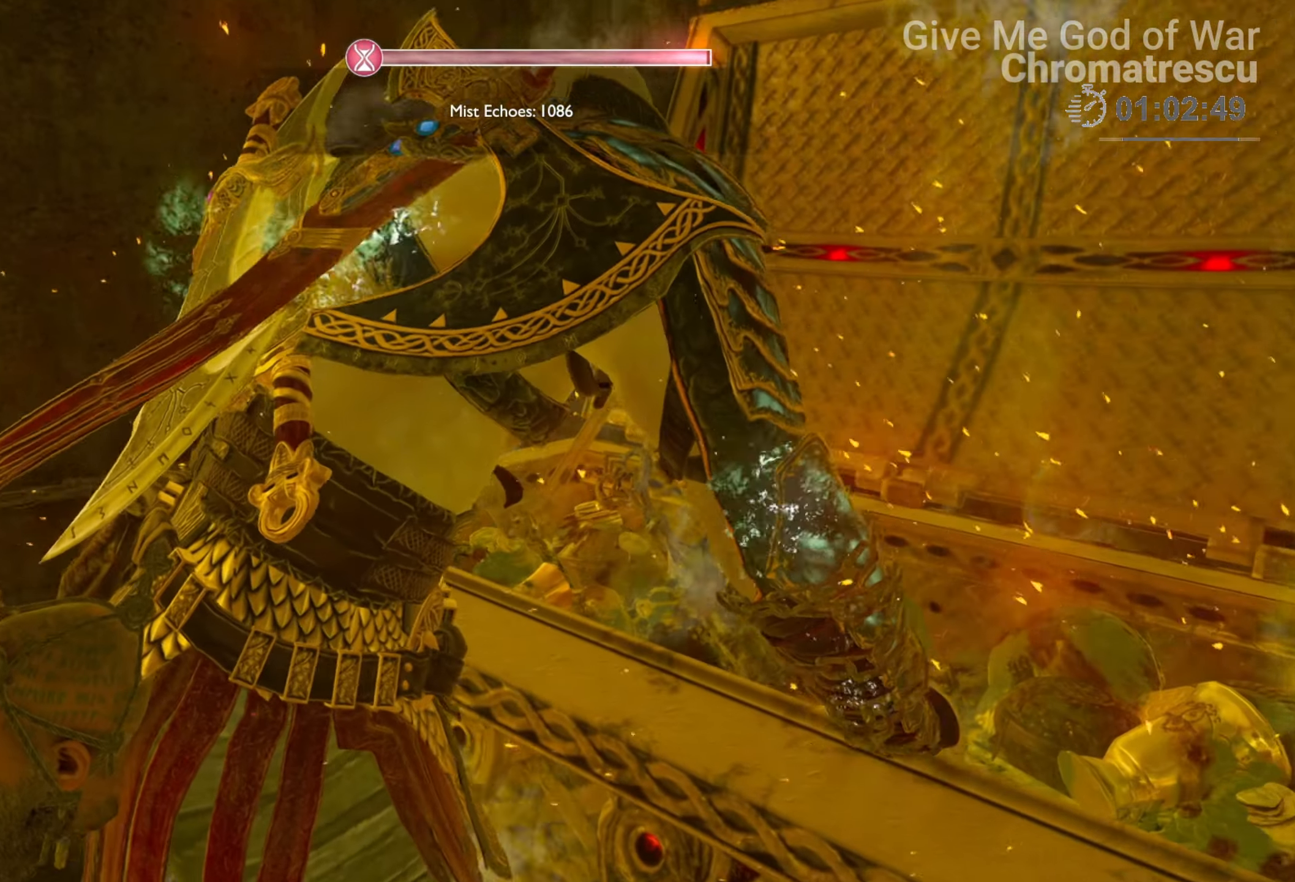
{"buttons": [], "left_stick": "center", "right_stick": "center", "events": []}
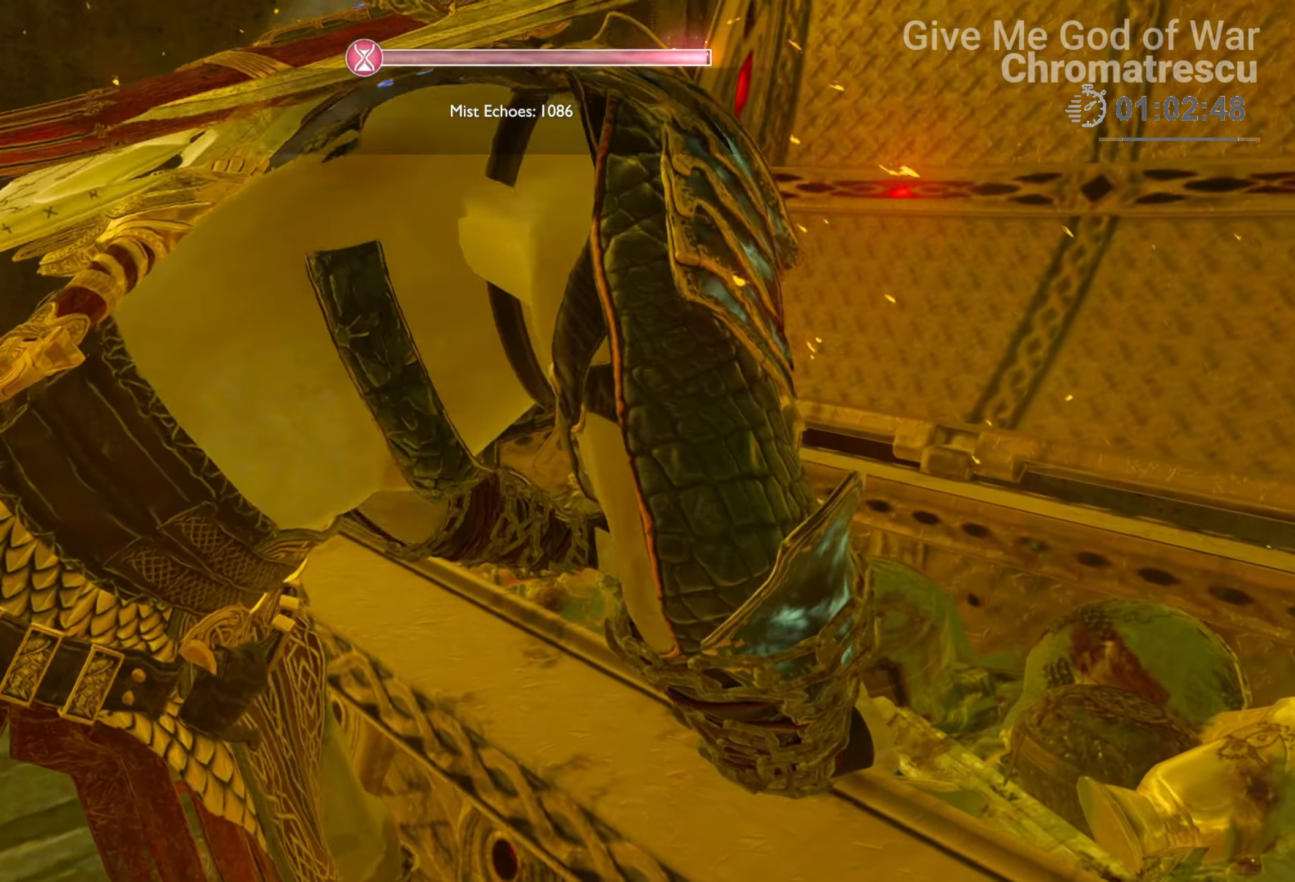
{"buttons": [], "left_stick": "center", "right_stick": "center", "events": []}
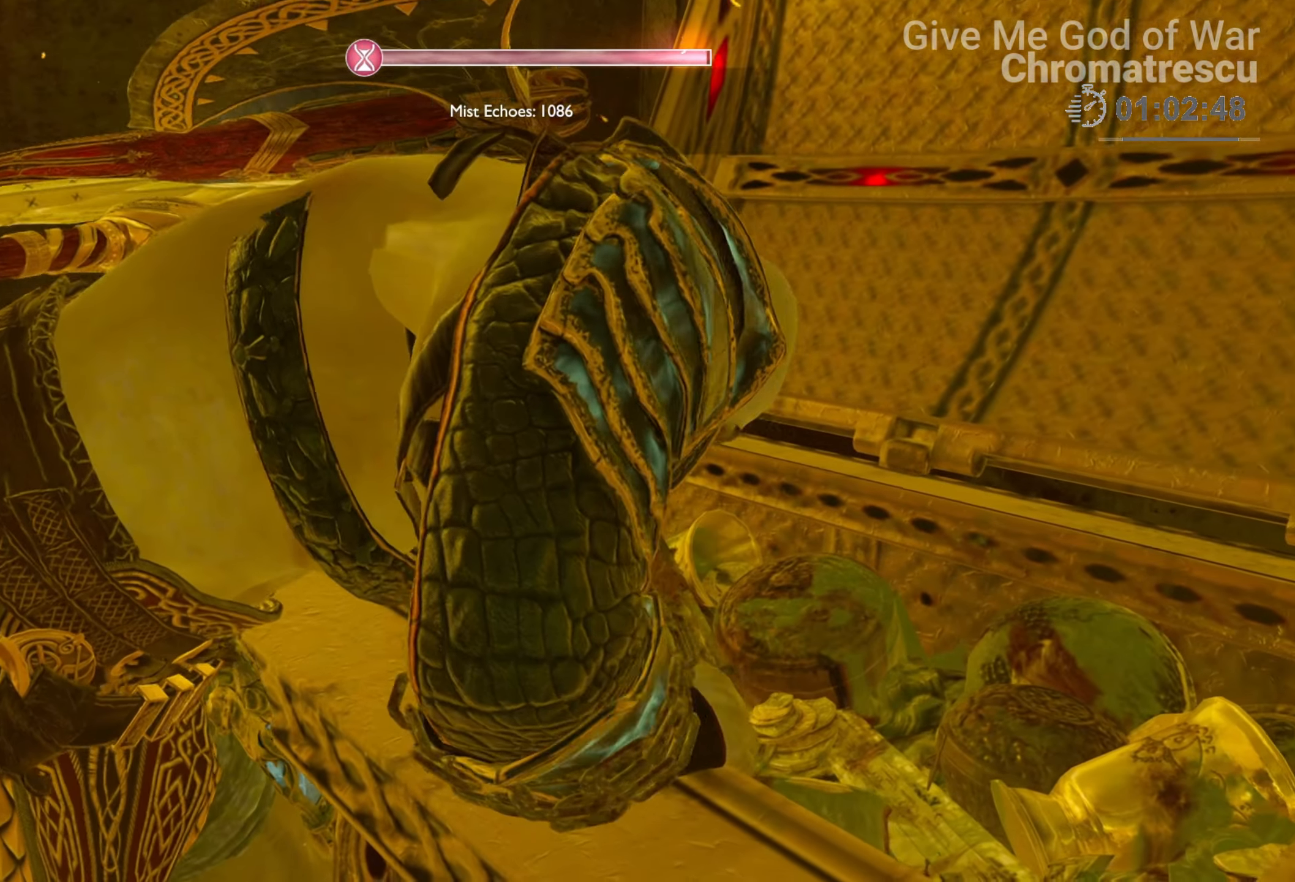
{"buttons": [], "left_stick": "down-left", "right_stick": "center", "events": [[475, "left_stick", "down-left"]]}
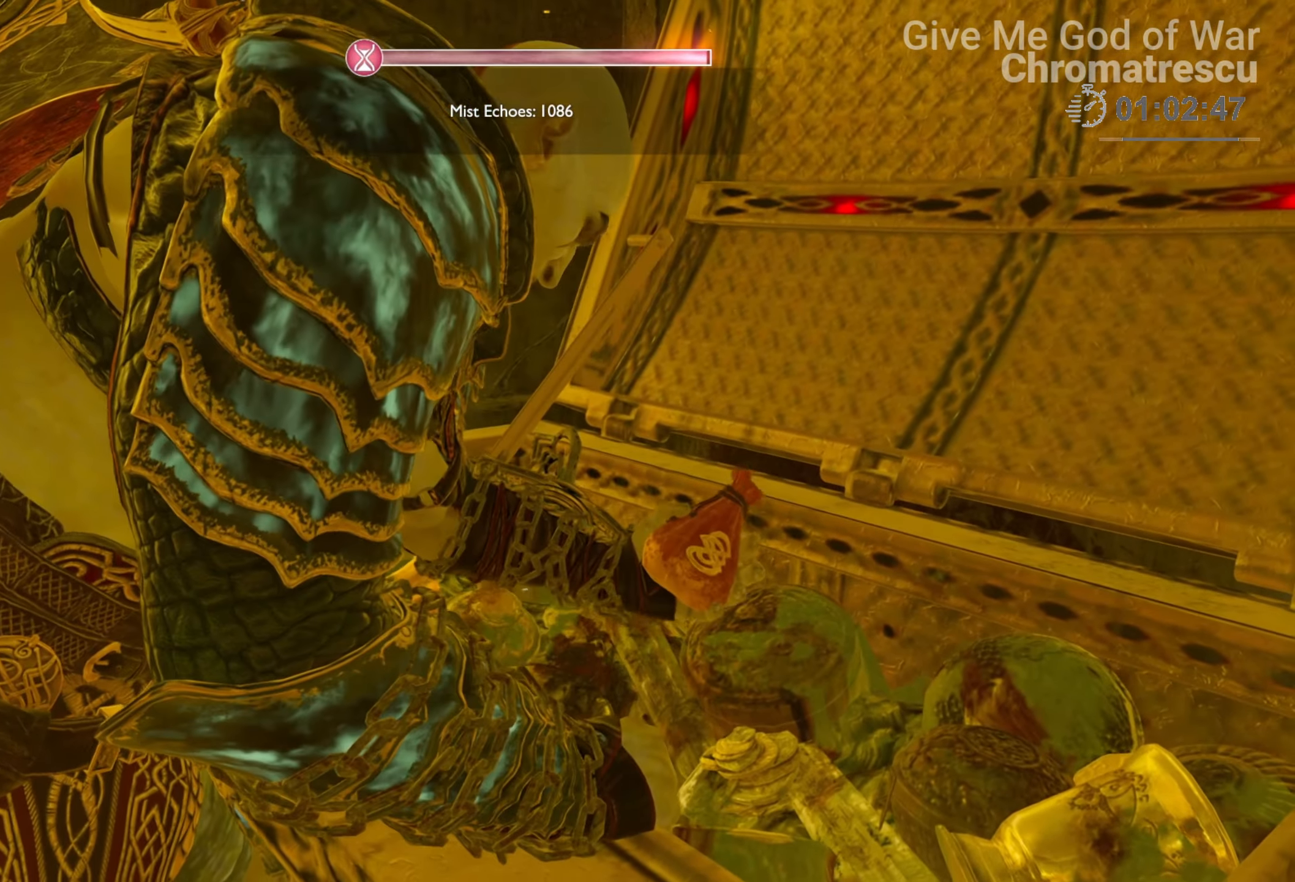
{"buttons": [], "left_stick": "down-left", "right_stick": "left", "events": [[152, "right_stick", "left"]]}
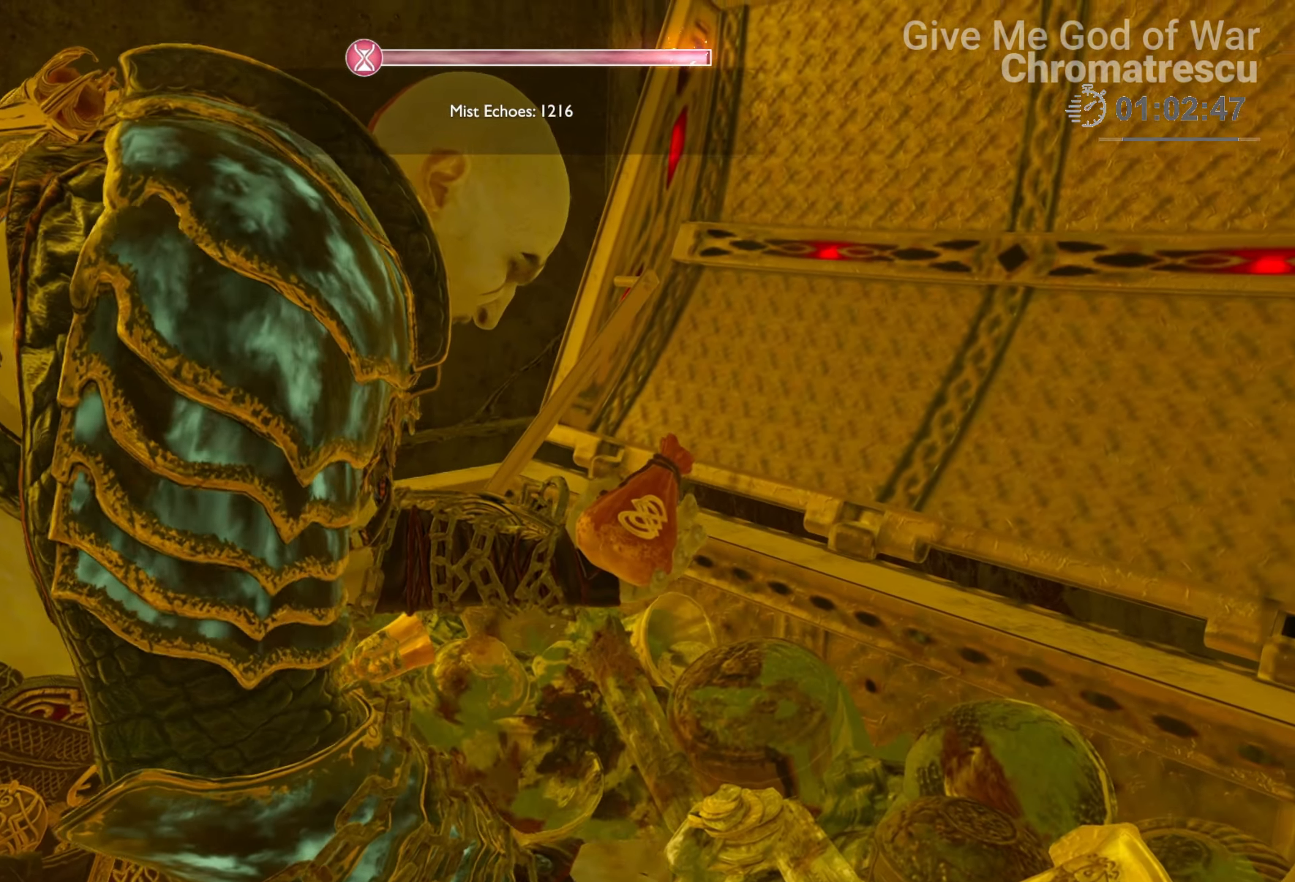
{"buttons": [], "left_stick": "down-left", "right_stick": "left", "events": []}
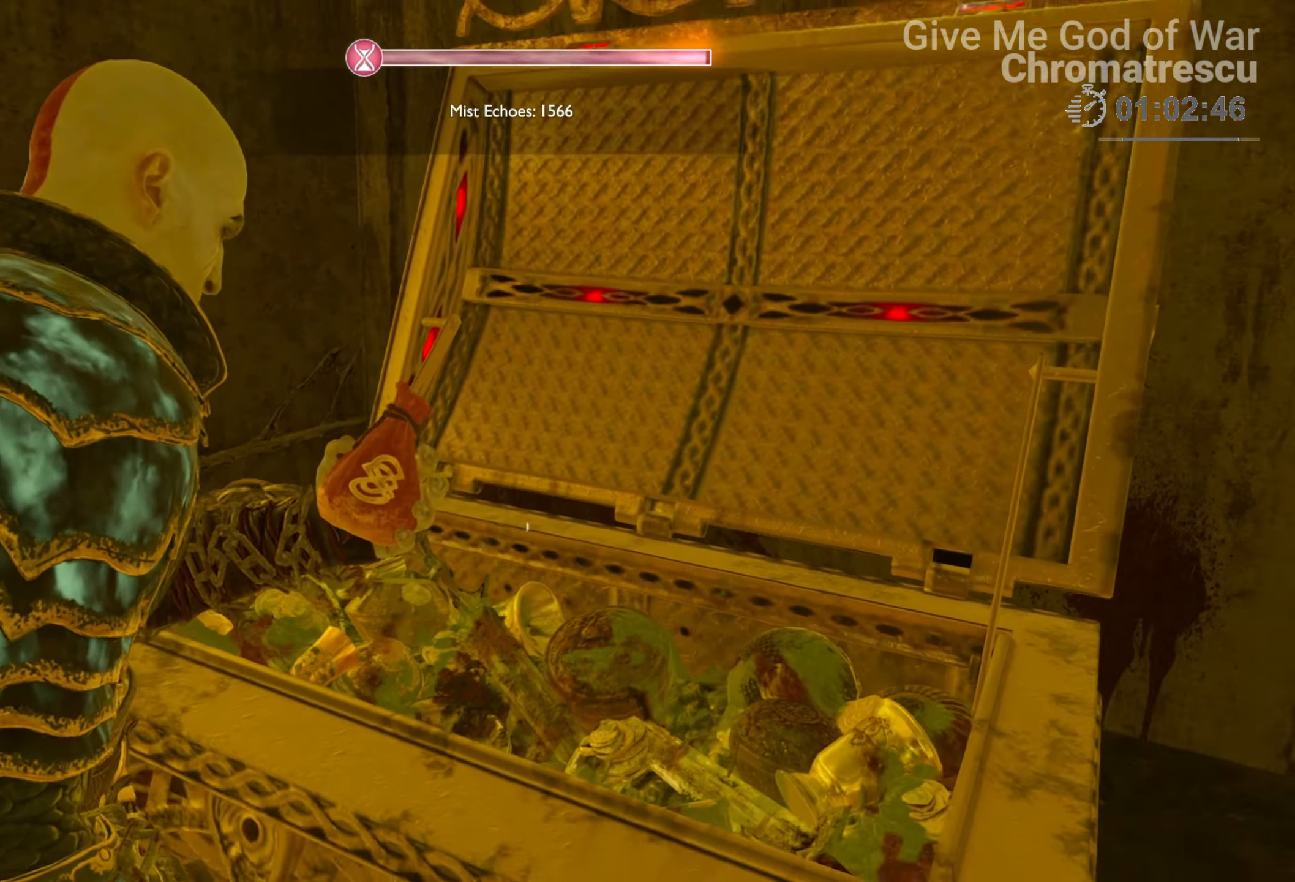
{"buttons": [], "left_stick": "down-left", "right_stick": "left", "events": []}
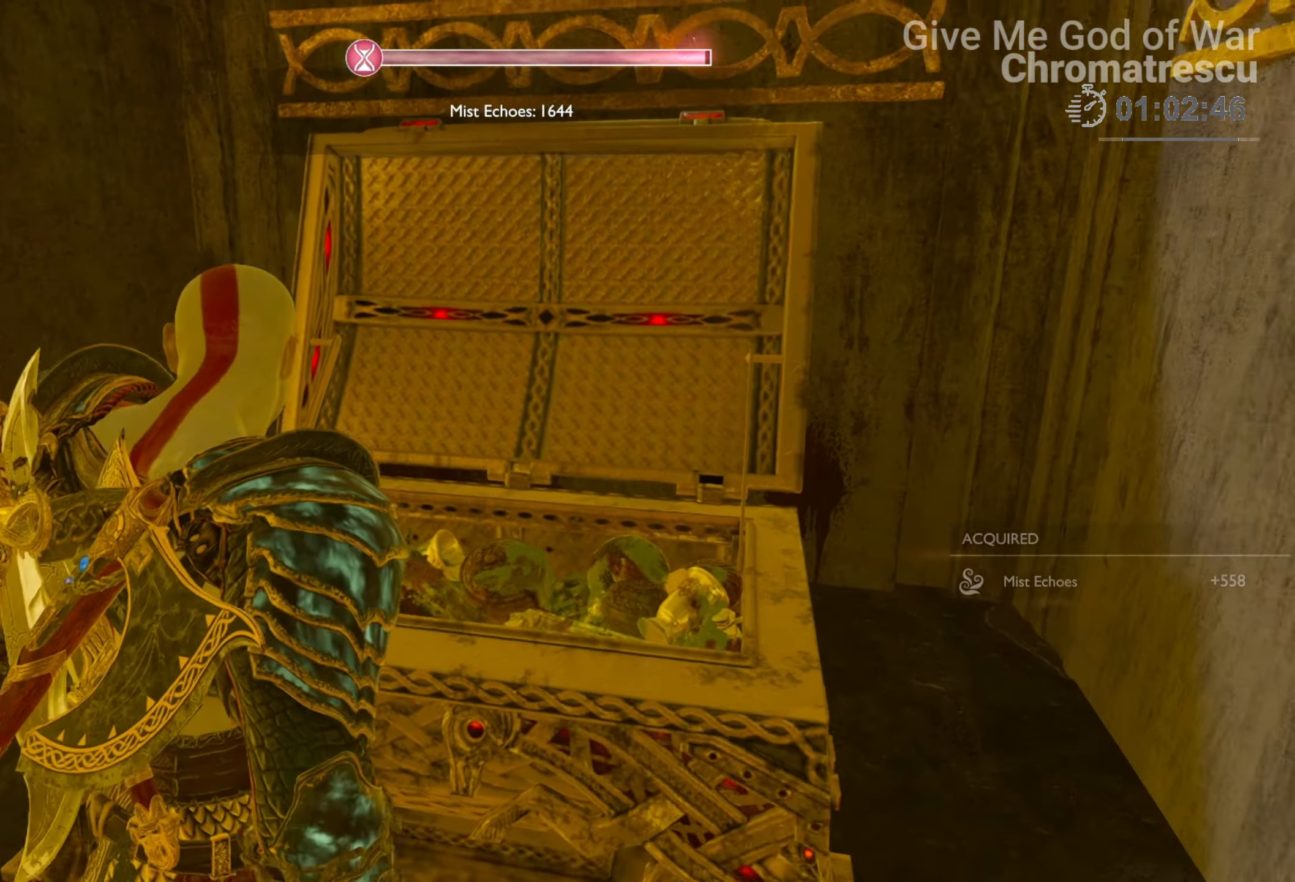
{"buttons": [], "left_stick": "down-left", "right_stick": "left", "events": []}
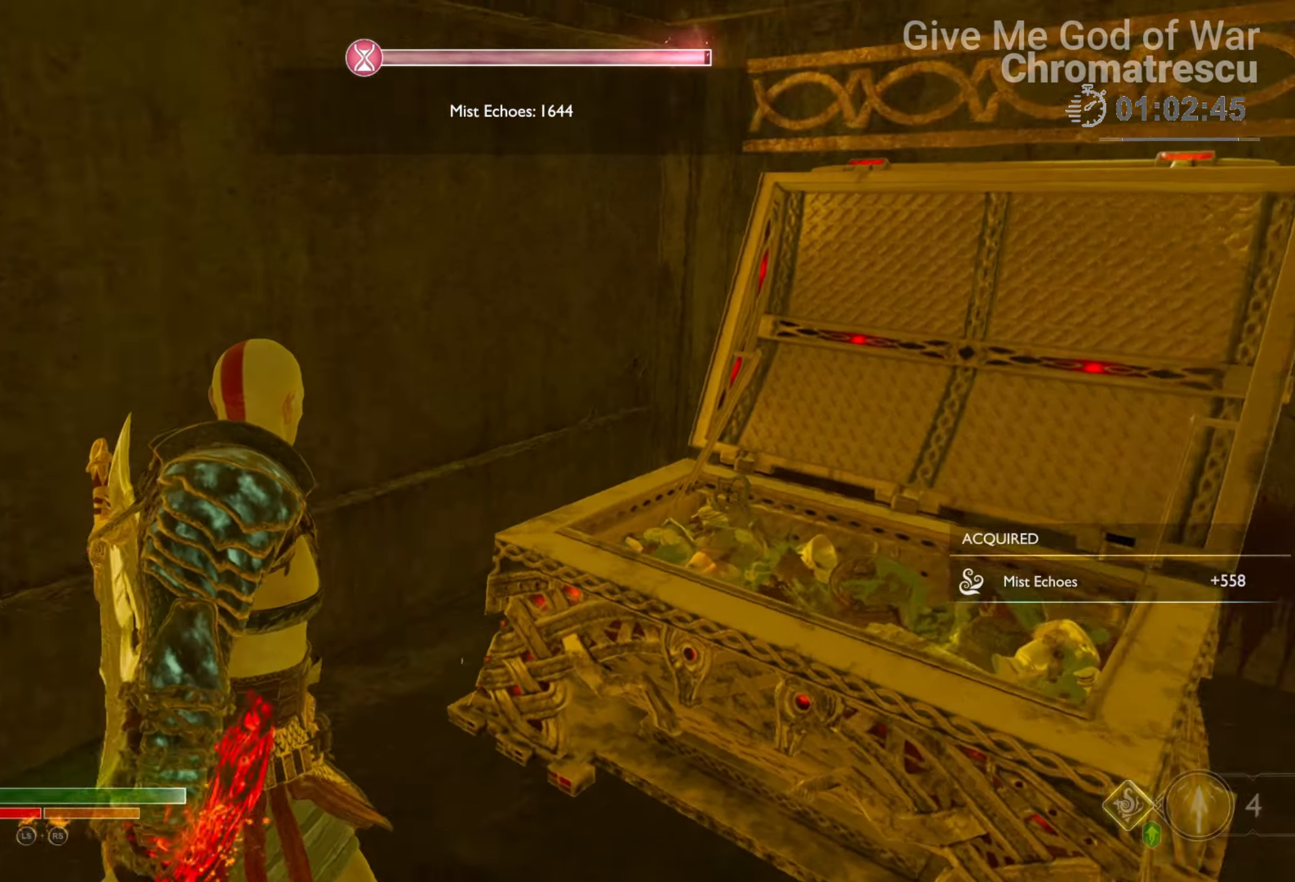
{"buttons": ["L3"], "left_stick": "left", "right_stick": "center", "events": [[339, "left_stick", "center"], [424, "L3", "down"], [424, "left_stick", "left"], [457, "right_stick", "center"]]}
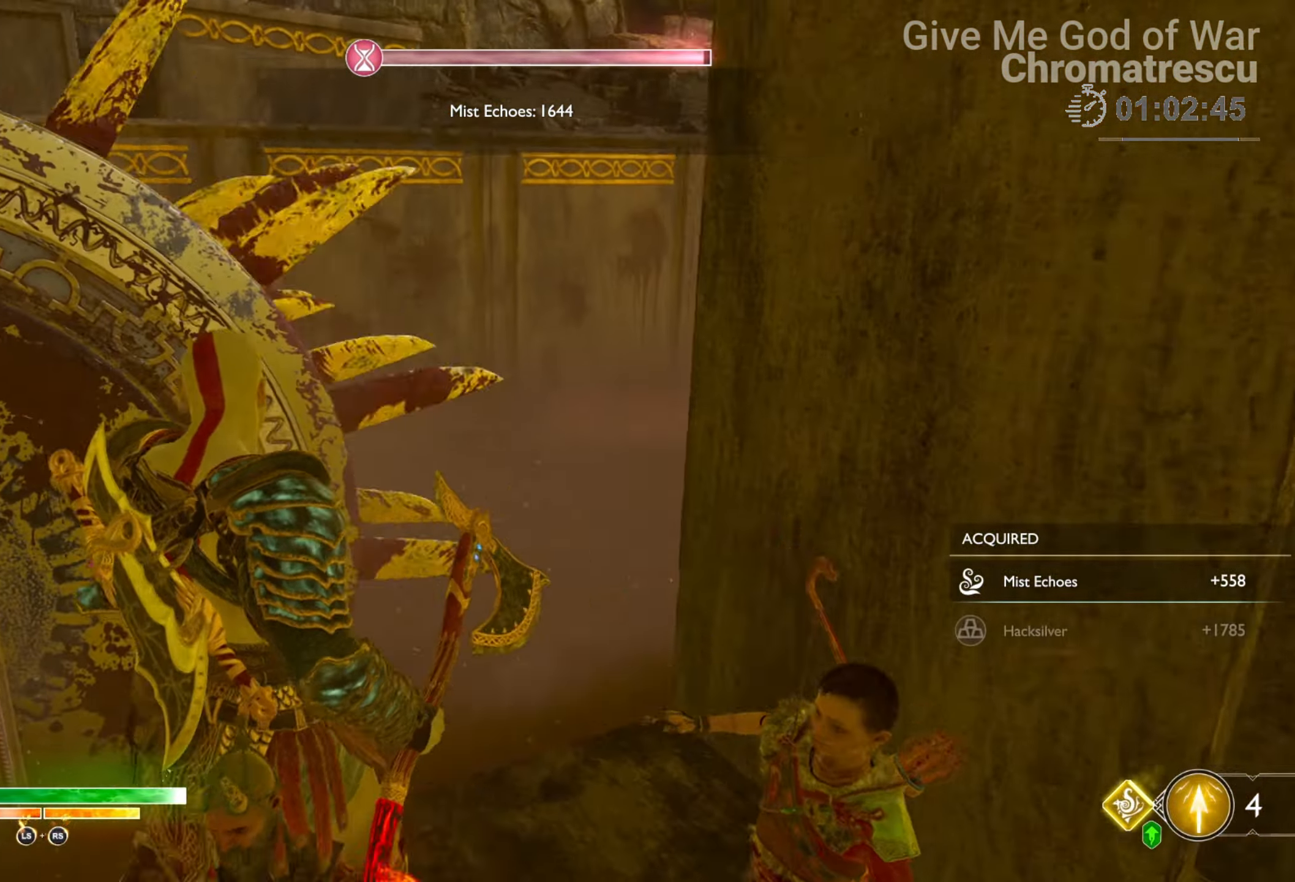
{"buttons": [], "left_stick": "down-right", "right_stick": "right", "events": [[51, "L3", "up"], [119, "left_stick", "center"], [119, "right_stick", "right"], [255, "left_stick", "down"], [441, "left_stick", "down-right"]]}
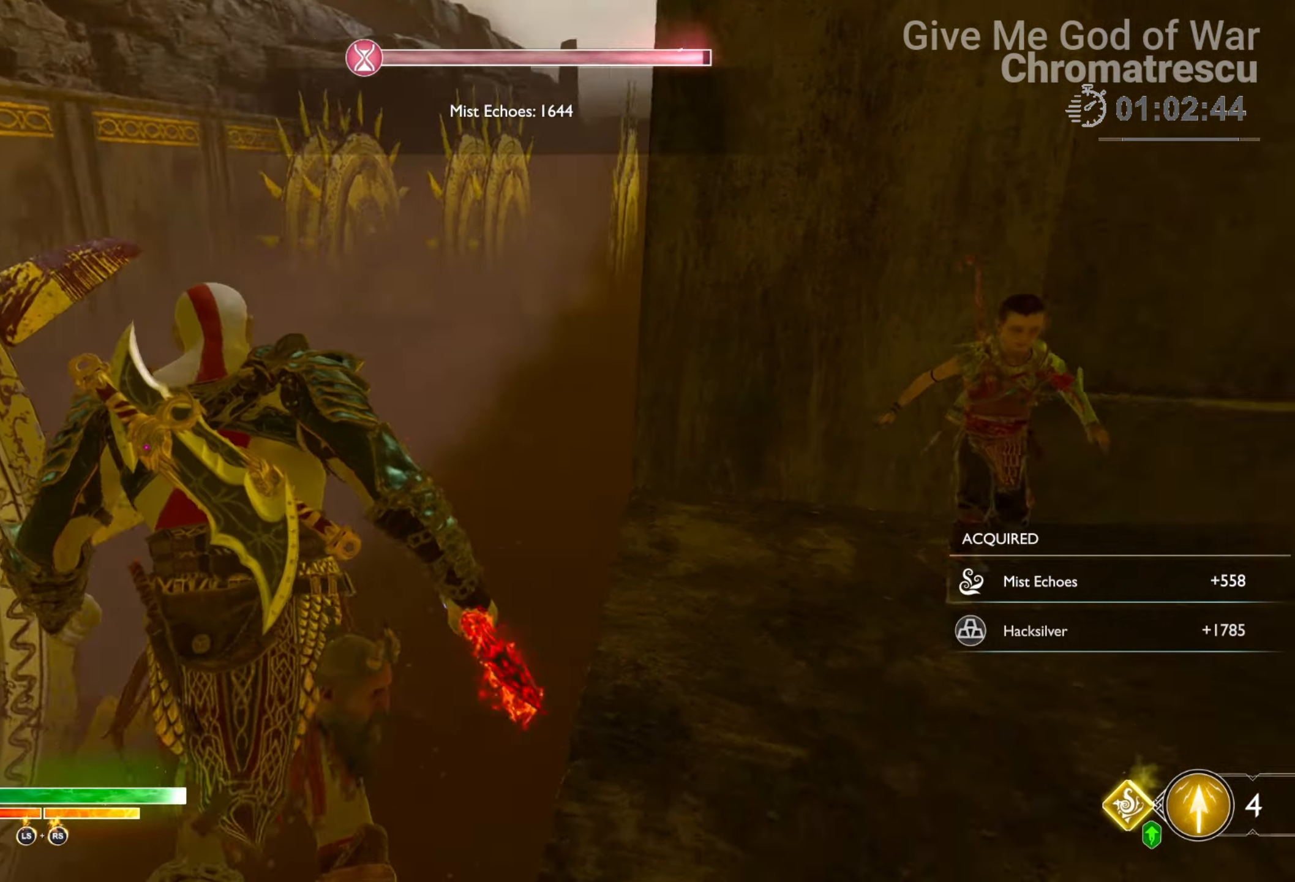
{"buttons": ["L3"], "left_stick": "up", "right_stick": "up-left", "events": [[119, "left_stick", "up"], [119, "right_stick", "center"], [186, "L3", "down"], [288, "L3", "up"], [356, "L3", "down"], [491, "right_stick", "up-left"]]}
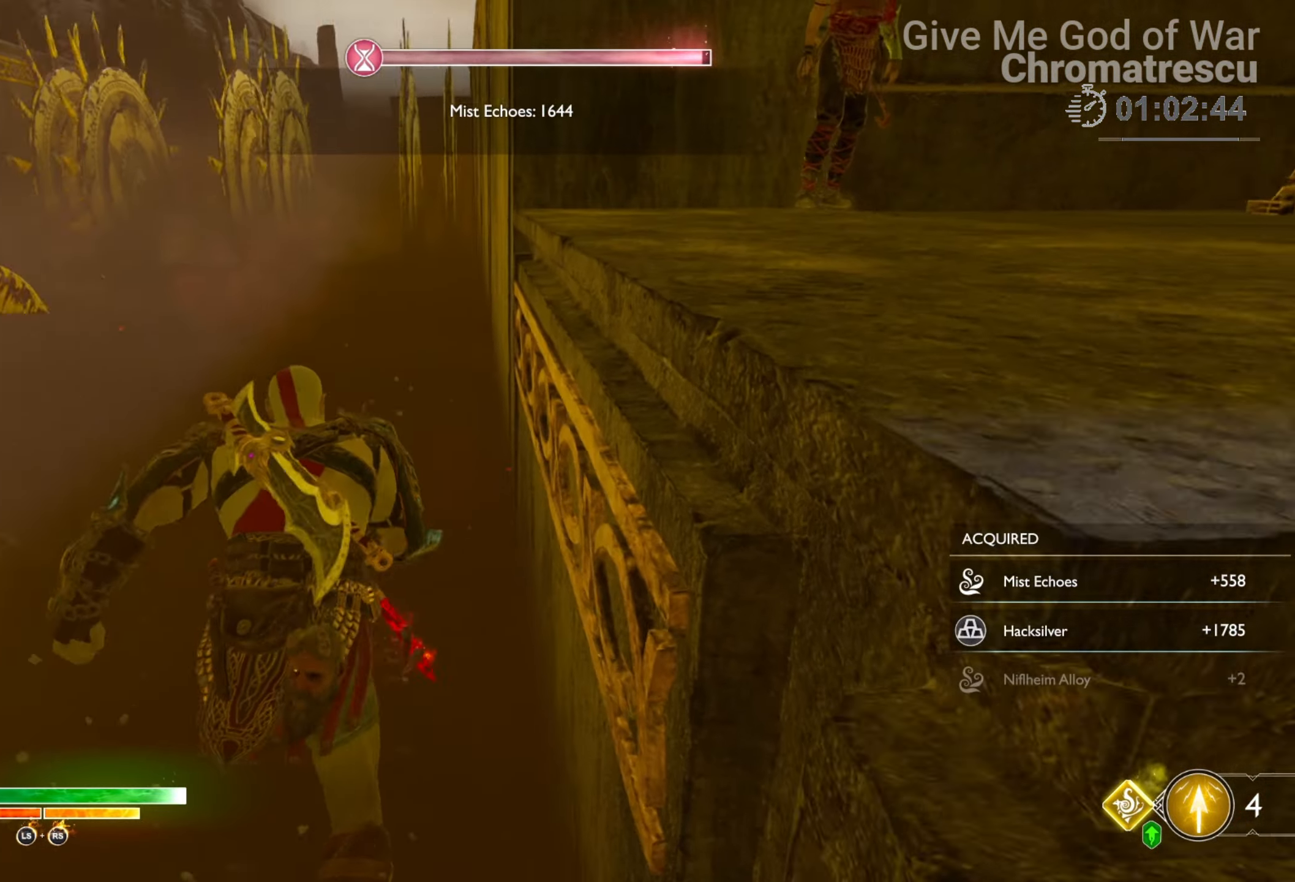
{"buttons": [], "left_stick": "up", "right_stick": "center", "events": [[136, "right_stick", "center"], [187, "L3", "up"]]}
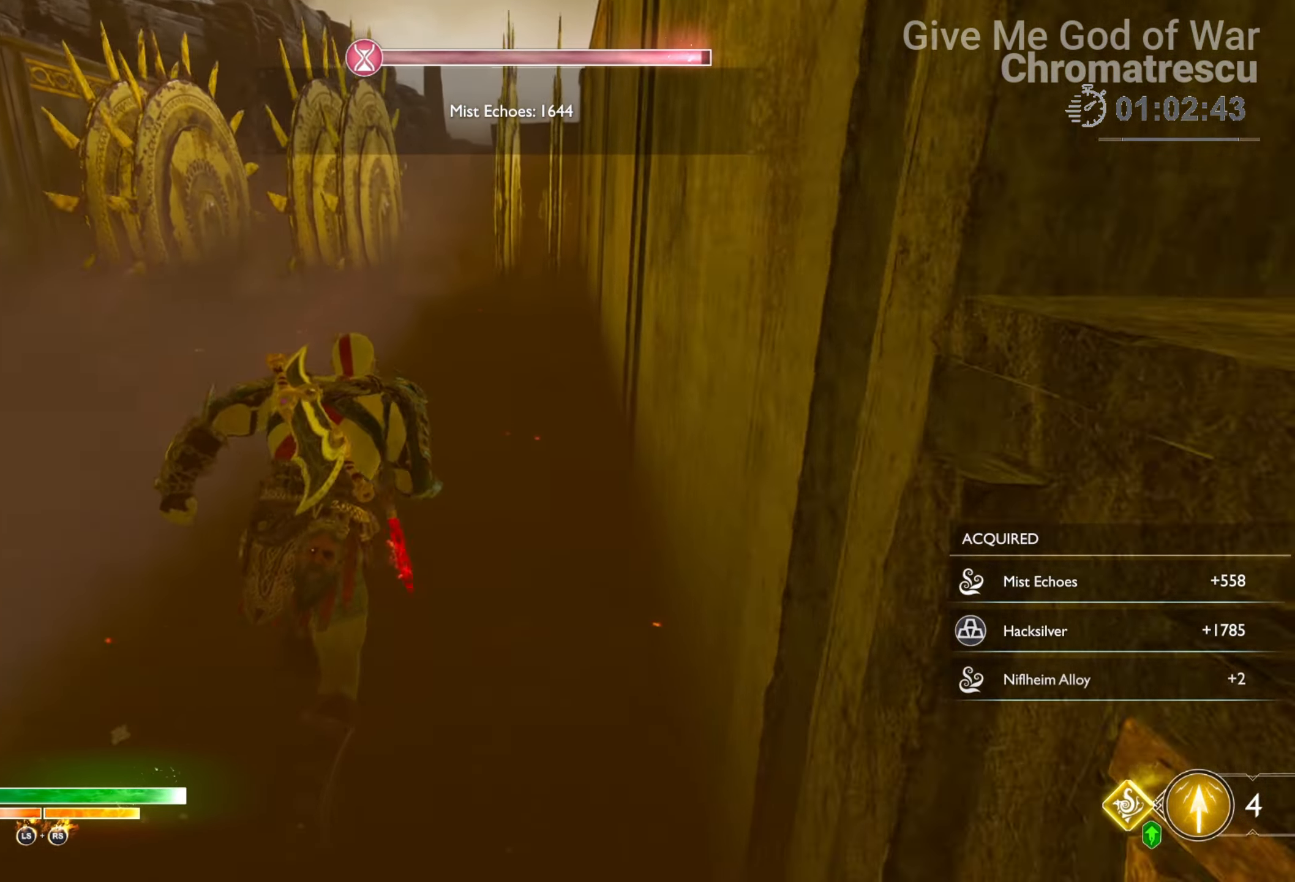
{"buttons": [], "left_stick": "up", "right_stick": "center", "events": [[186, "right_stick", "up-right"], [356, "right_stick", "center"]]}
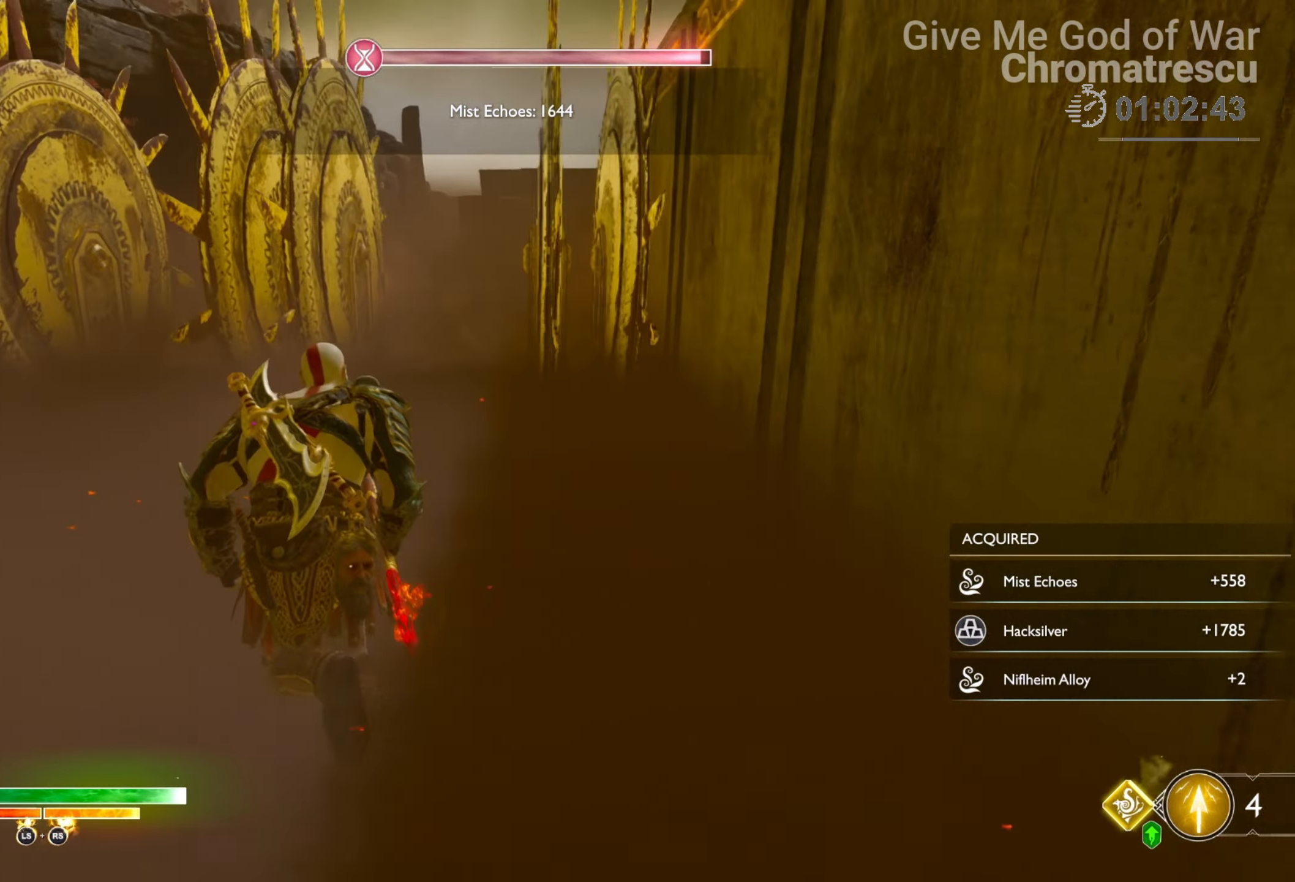
{"buttons": [], "left_stick": "up", "right_stick": "center", "events": [[85, "right_stick", "up-right"], [255, "right_stick", "center"]]}
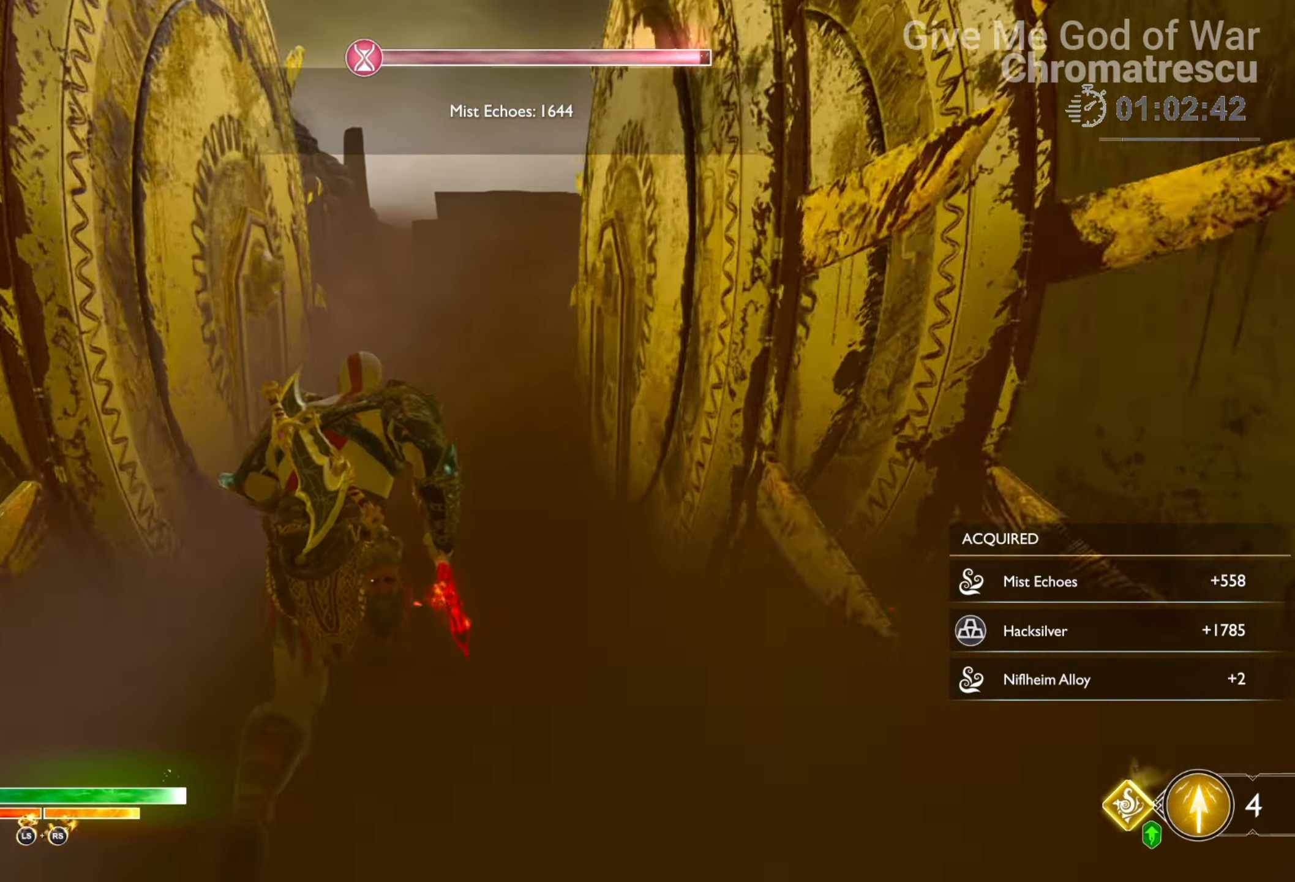
{"buttons": [], "left_stick": "up", "right_stick": "center", "events": []}
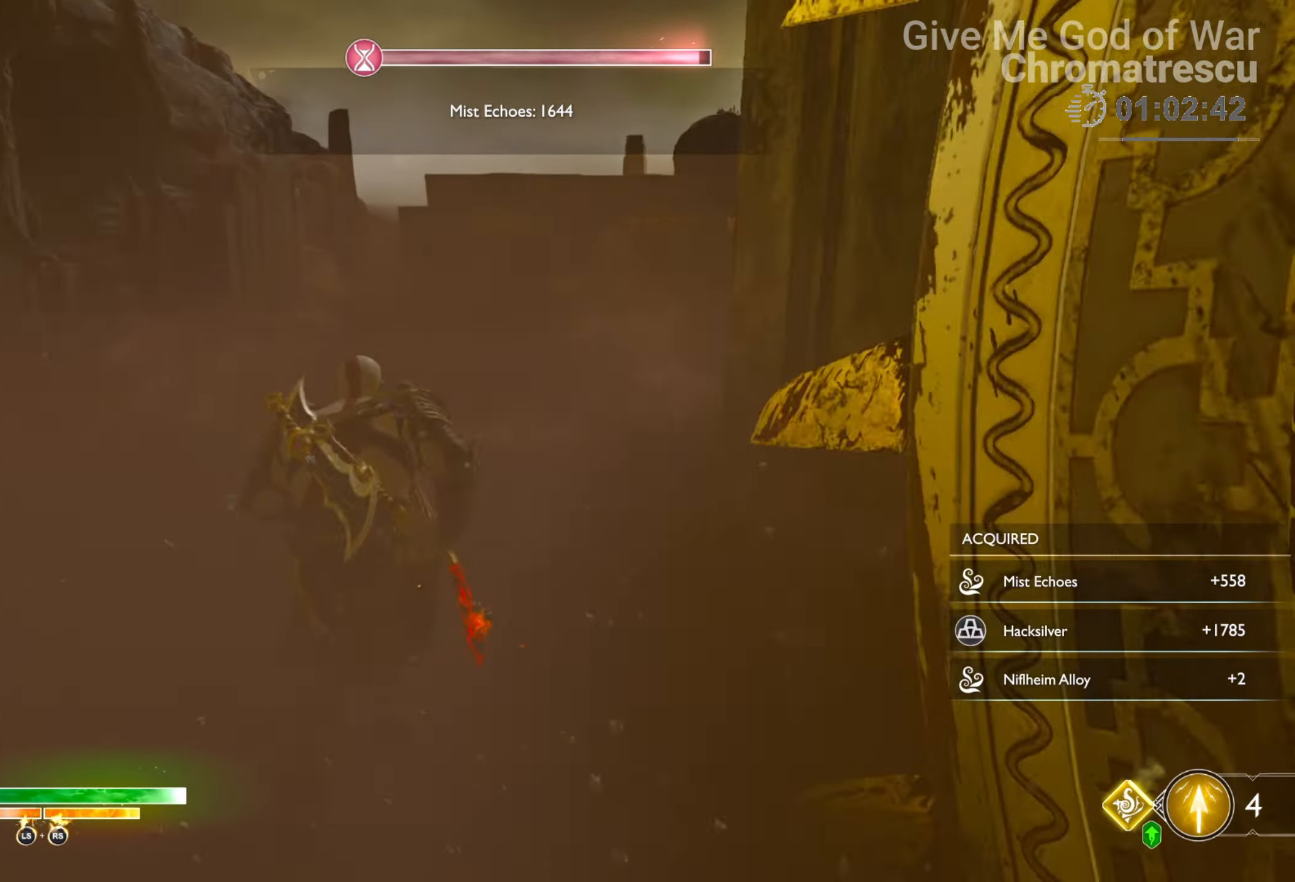
{"buttons": [], "left_stick": "up", "right_stick": "center", "events": [[204, "right_stick", "up-right"], [441, "right_stick", "center"]]}